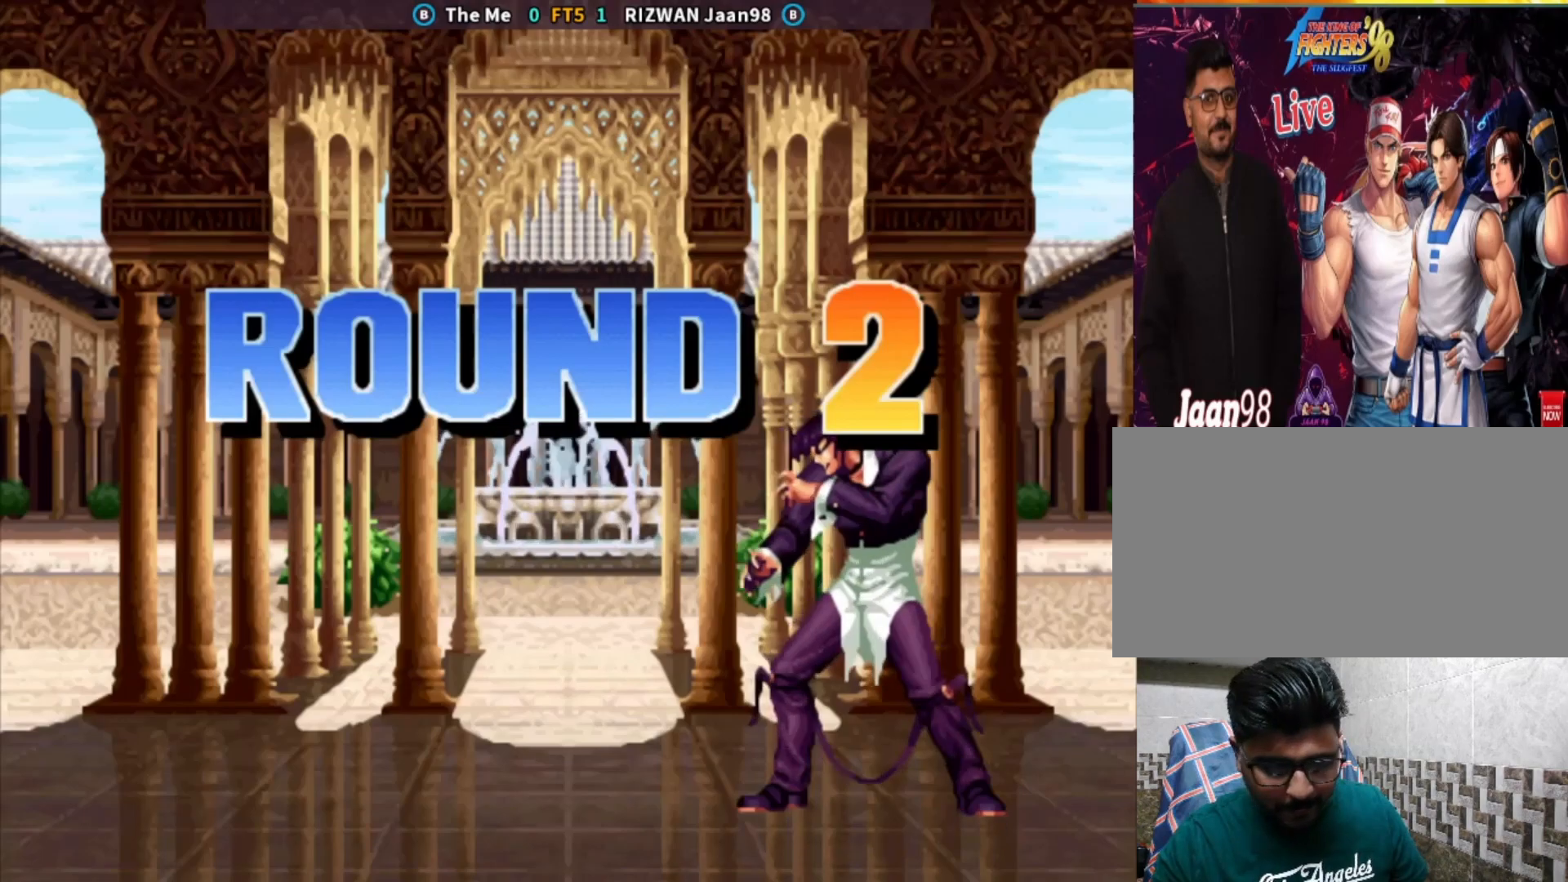
Gameplay with a controller (arcade stick); each line is a JSON object with the inputs held at the frame after it. "events" lists button and stick changes between this image and that frame as [ms after this image, input, new state], when the widget could be followed in between. Not read: L3 R3.
{"buttons": ["CROSS", "CIRCLE", "TRIANGLE"], "left_stick": "center", "events": [[17, "CIRCLE", "up"], [83, "CIRCLE", "down"], [83, "SQUARE", "down"], [300, "SQUARE", "up"], [333, "CIRCLE", "up"], [433, "CIRCLE", "down"], [433, "CROSS", "down"], [450, "TRIANGLE", "down"]]}
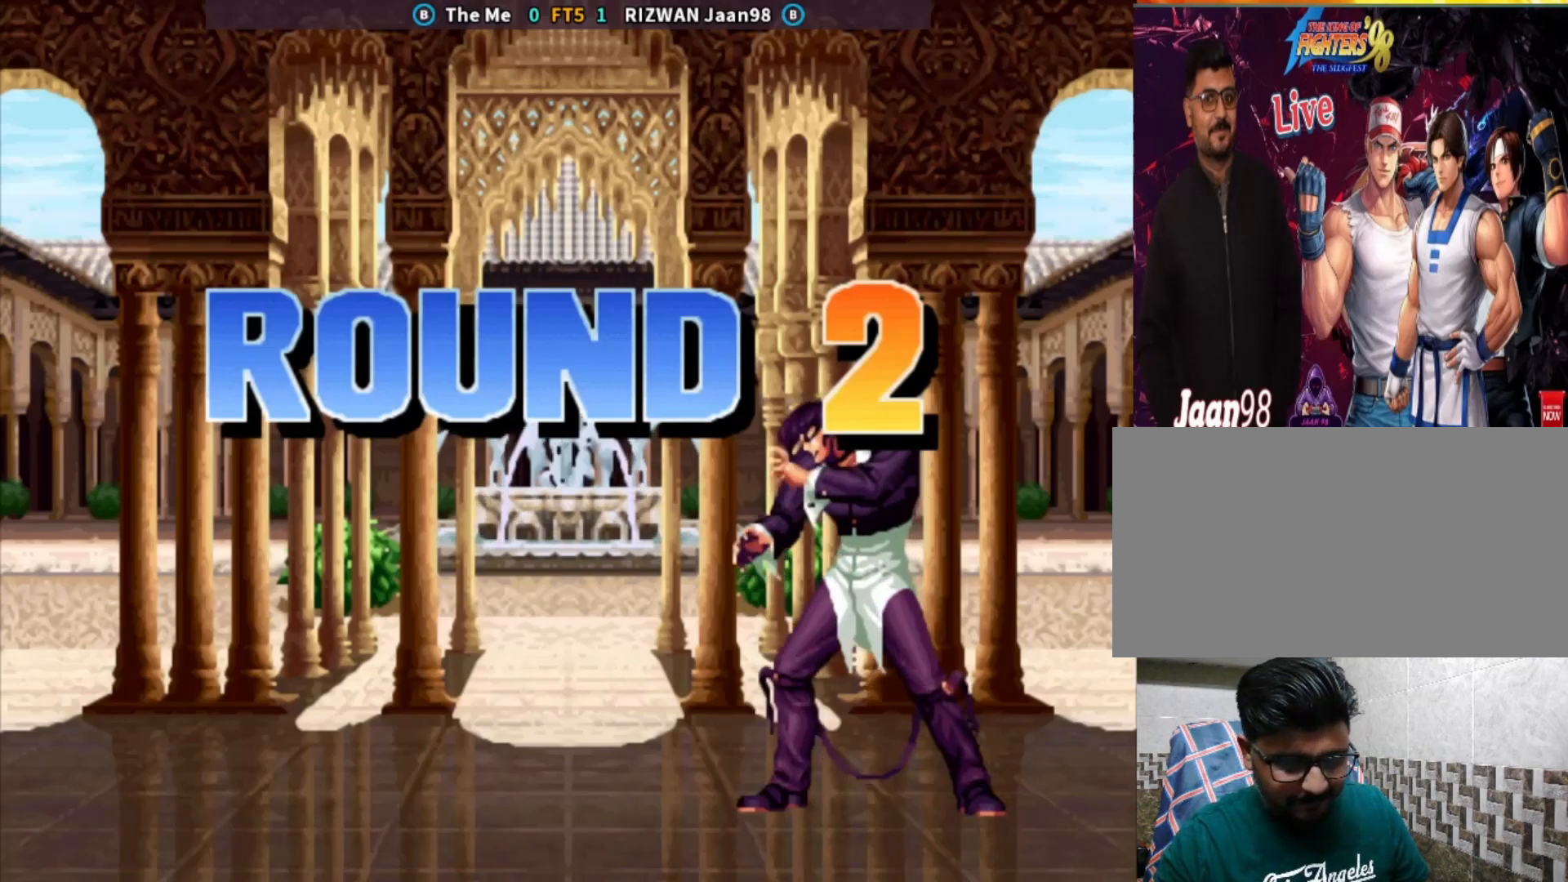
{"buttons": ["SQUARE"], "left_stick": "center", "events": [[33, "SQUARE", "down"], [183, "CROSS", "up"], [233, "SQUARE", "up"], [233, "TRIANGLE", "up"], [267, "CIRCLE", "up"], [367, "SQUARE", "down"]]}
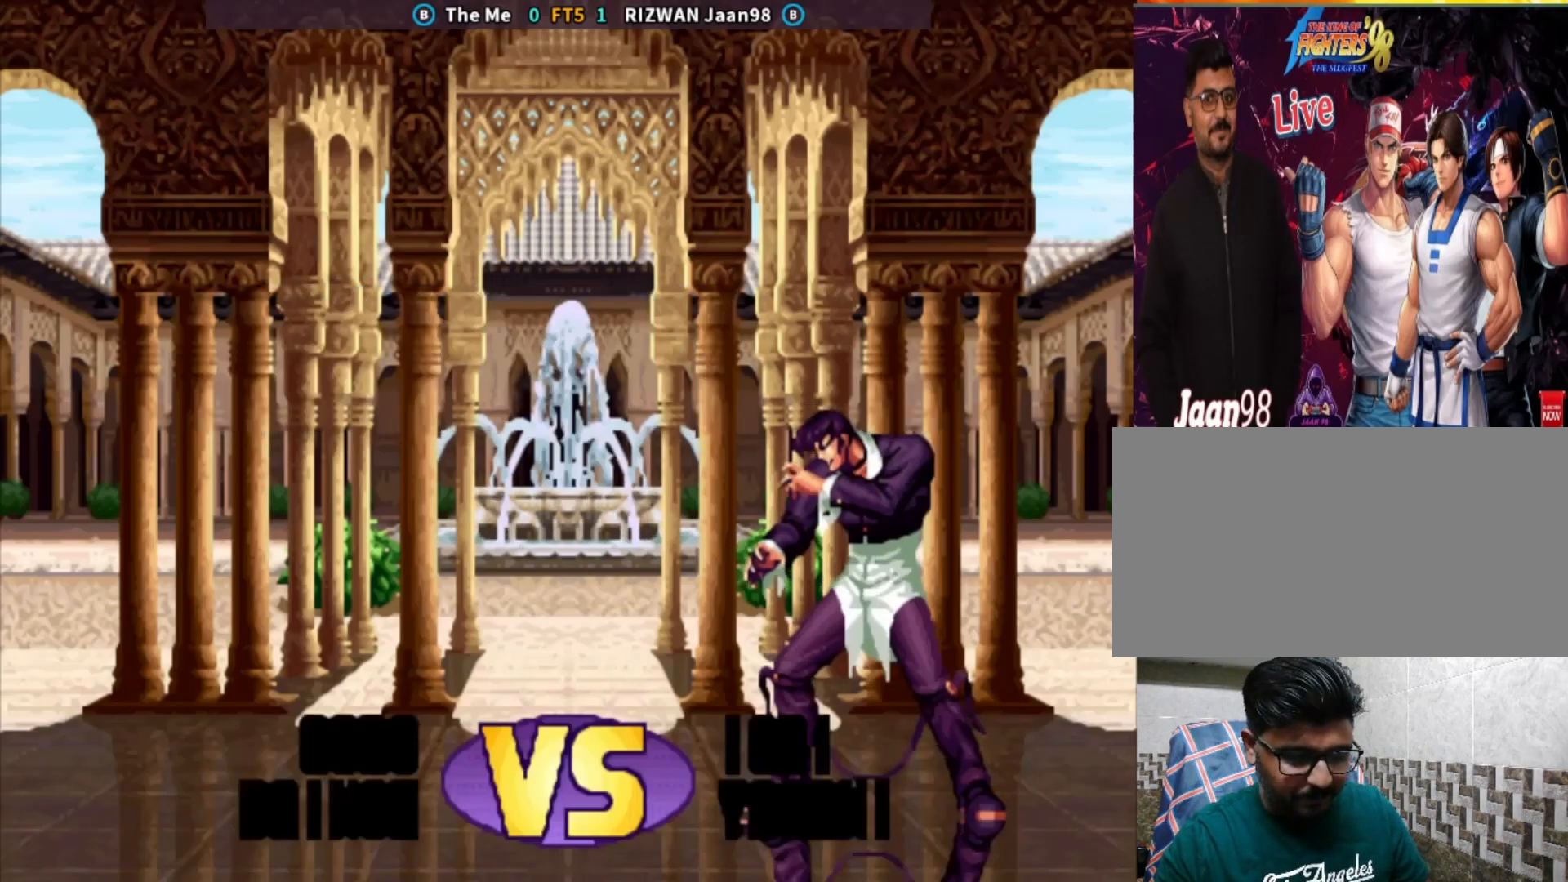
{"buttons": ["SQUARE"], "left_stick": "center", "events": [[67, "SQUARE", "up"], [150, "SQUARE", "down"], [283, "SQUARE", "up"], [383, "SQUARE", "down"]]}
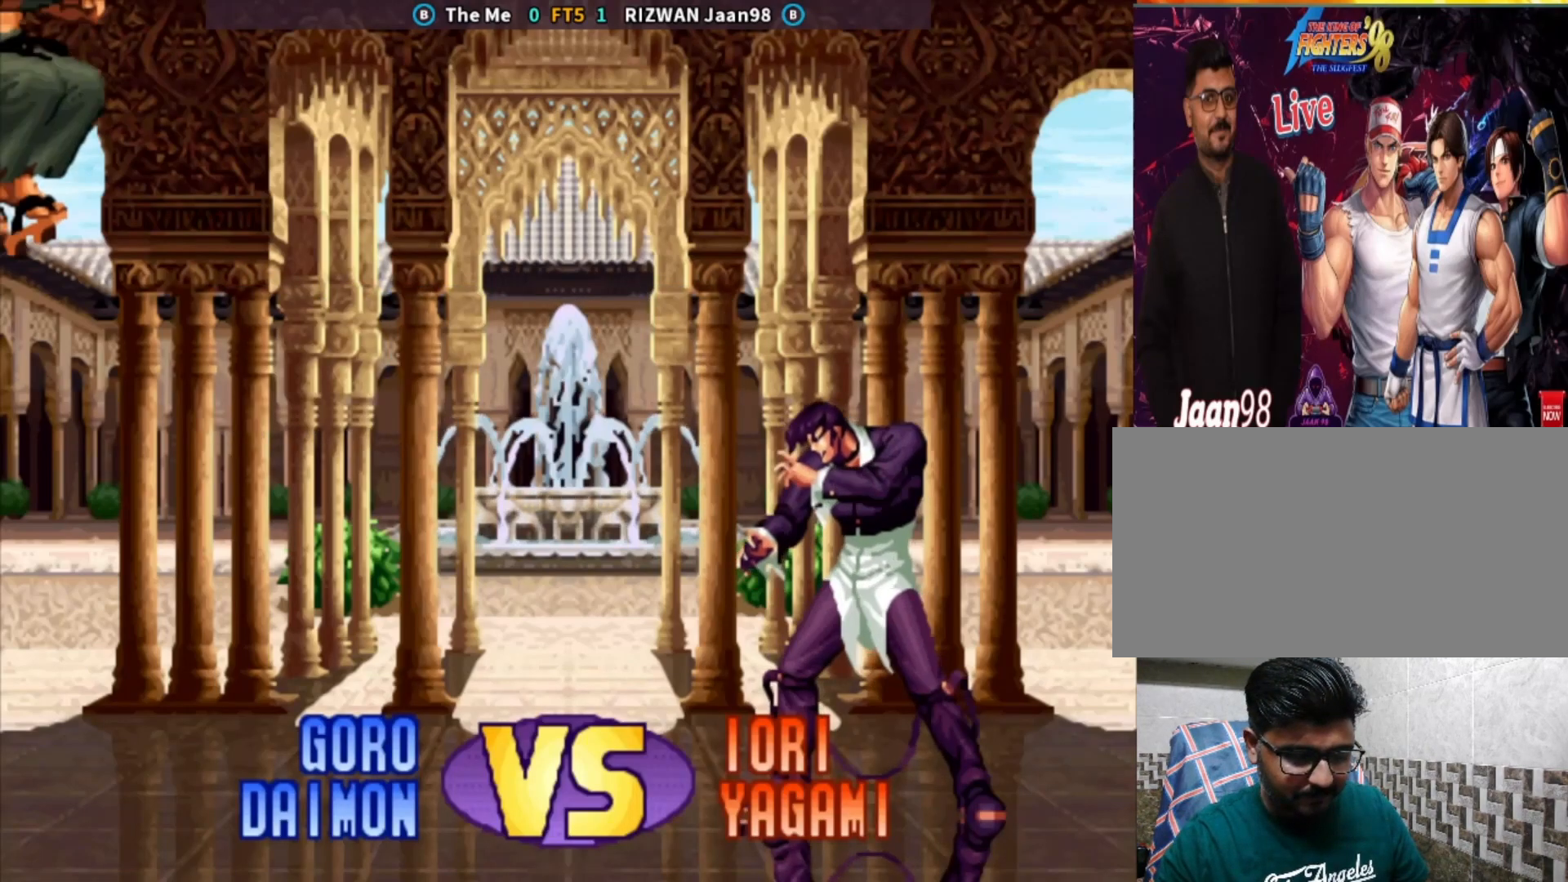
{"buttons": [], "left_stick": "center", "events": [[17, "SQUARE", "up"], [133, "SQUARE", "down"], [217, "SQUARE", "up"], [367, "SQUARE", "down"], [483, "SQUARE", "up"]]}
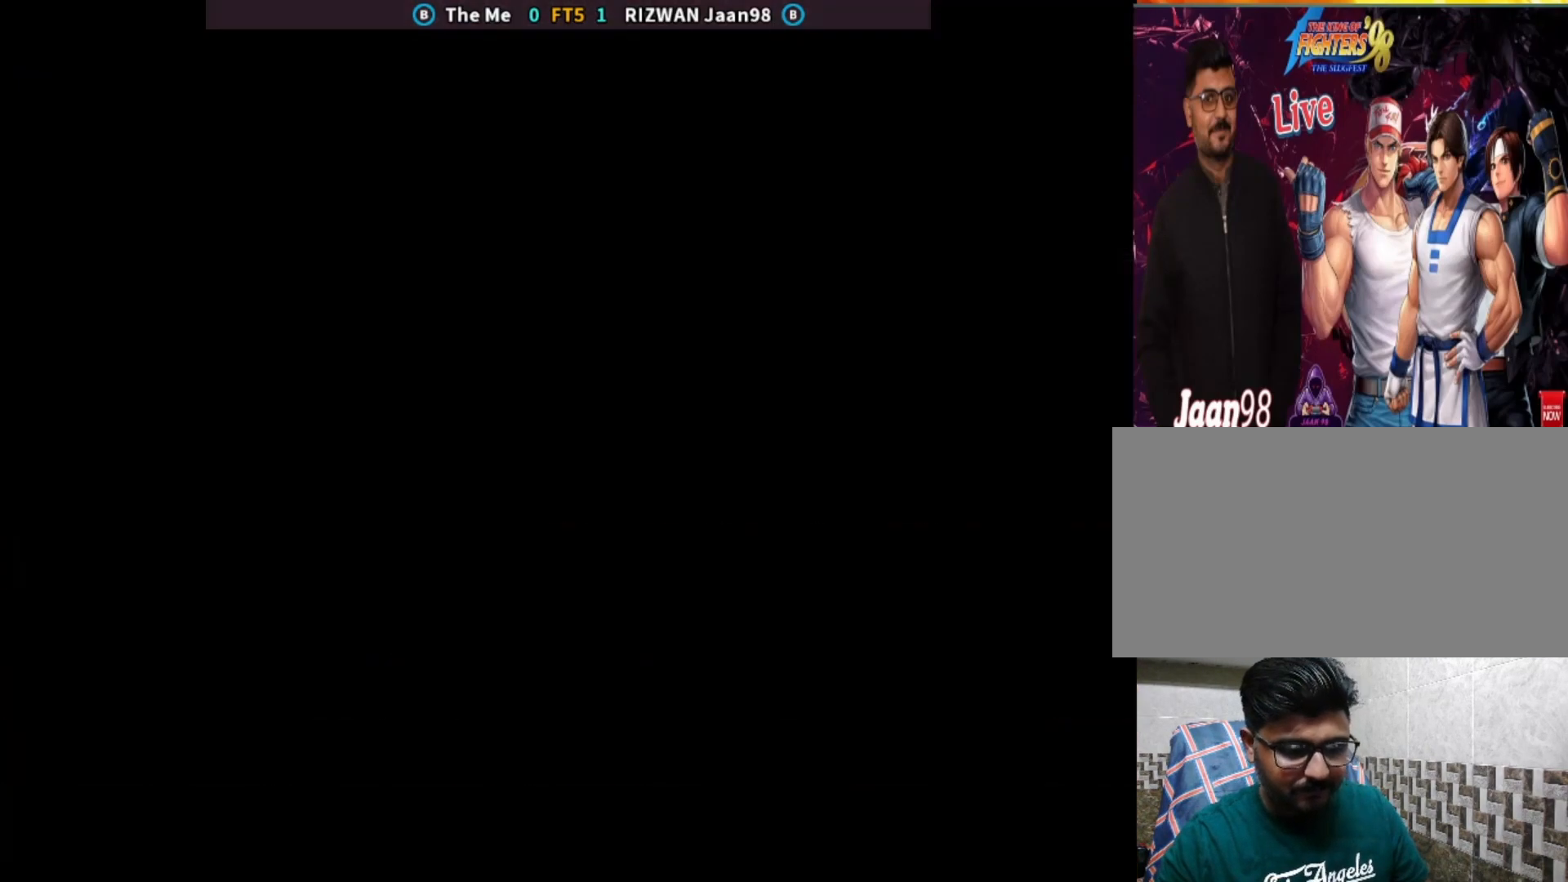
{"buttons": [], "left_stick": "center", "events": [[83, "TRIANGLE", "down"], [183, "TRIANGLE", "up"], [283, "SQUARE", "down"], [467, "SQUARE", "up"]]}
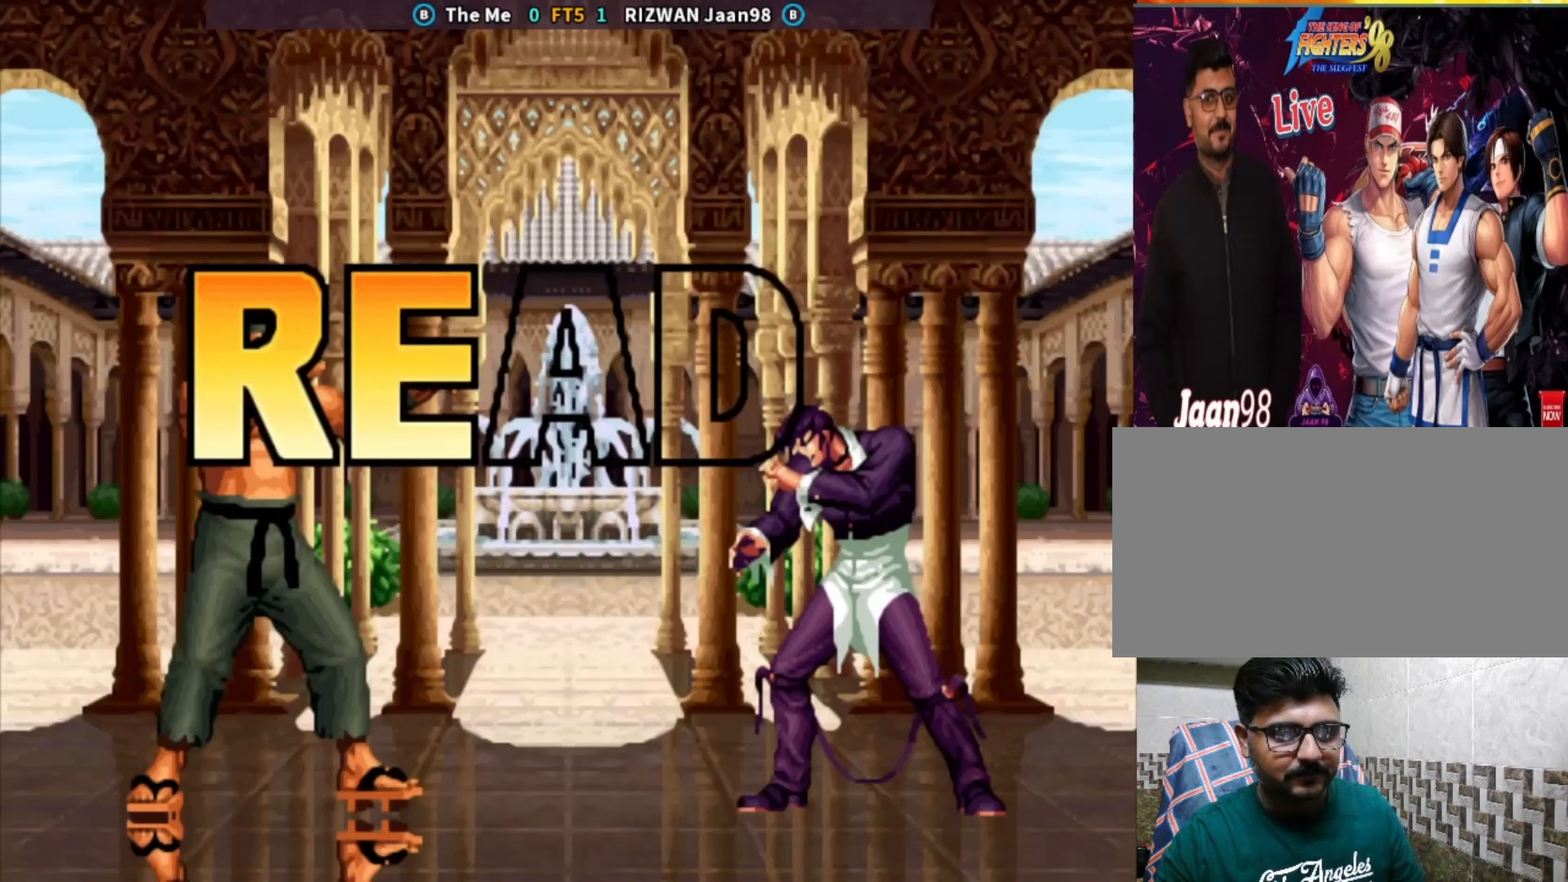
{"buttons": [], "left_stick": "down", "events": [[67, "left_stick", "down"], [83, "TRIANGLE", "down"], [133, "left_stick", "center"], [167, "TRIANGLE", "up"], [183, "left_stick", "down"], [217, "CROSS", "down"], [283, "left_stick", "center"], [300, "CROSS", "up"], [367, "left_stick", "right"], [467, "left_stick", "down"]]}
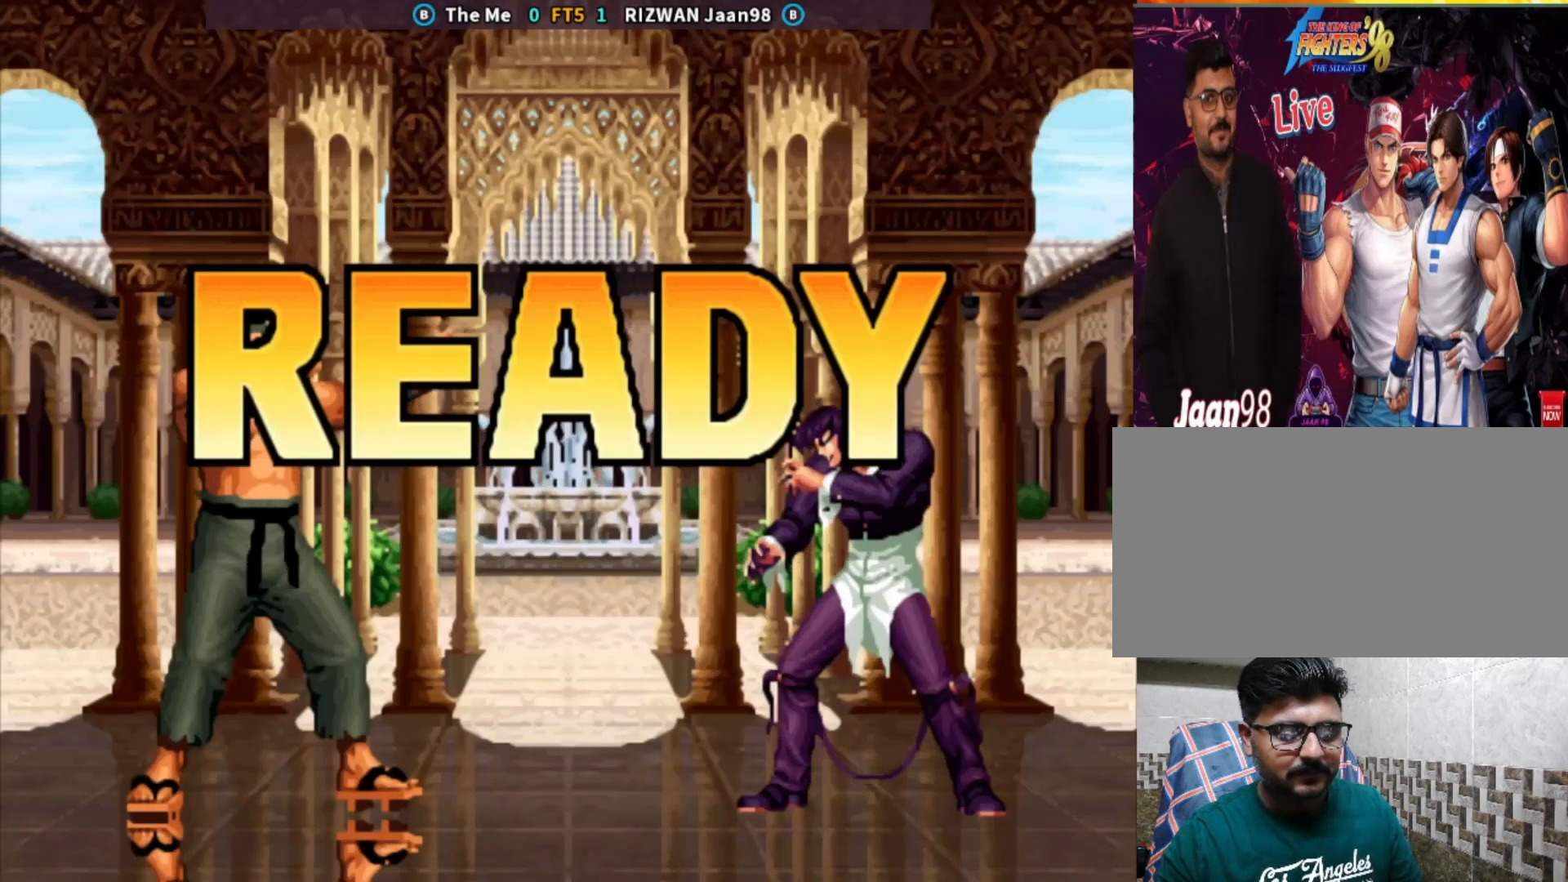
{"buttons": ["TRIANGLE"], "left_stick": "down", "events": [[83, "CROSS", "down"], [83, "left_stick", "center"], [267, "left_stick", "left"], [283, "CROSS", "up"], [333, "left_stick", "center"], [400, "left_stick", "left"], [467, "TRIANGLE", "down"], [483, "left_stick", "down"]]}
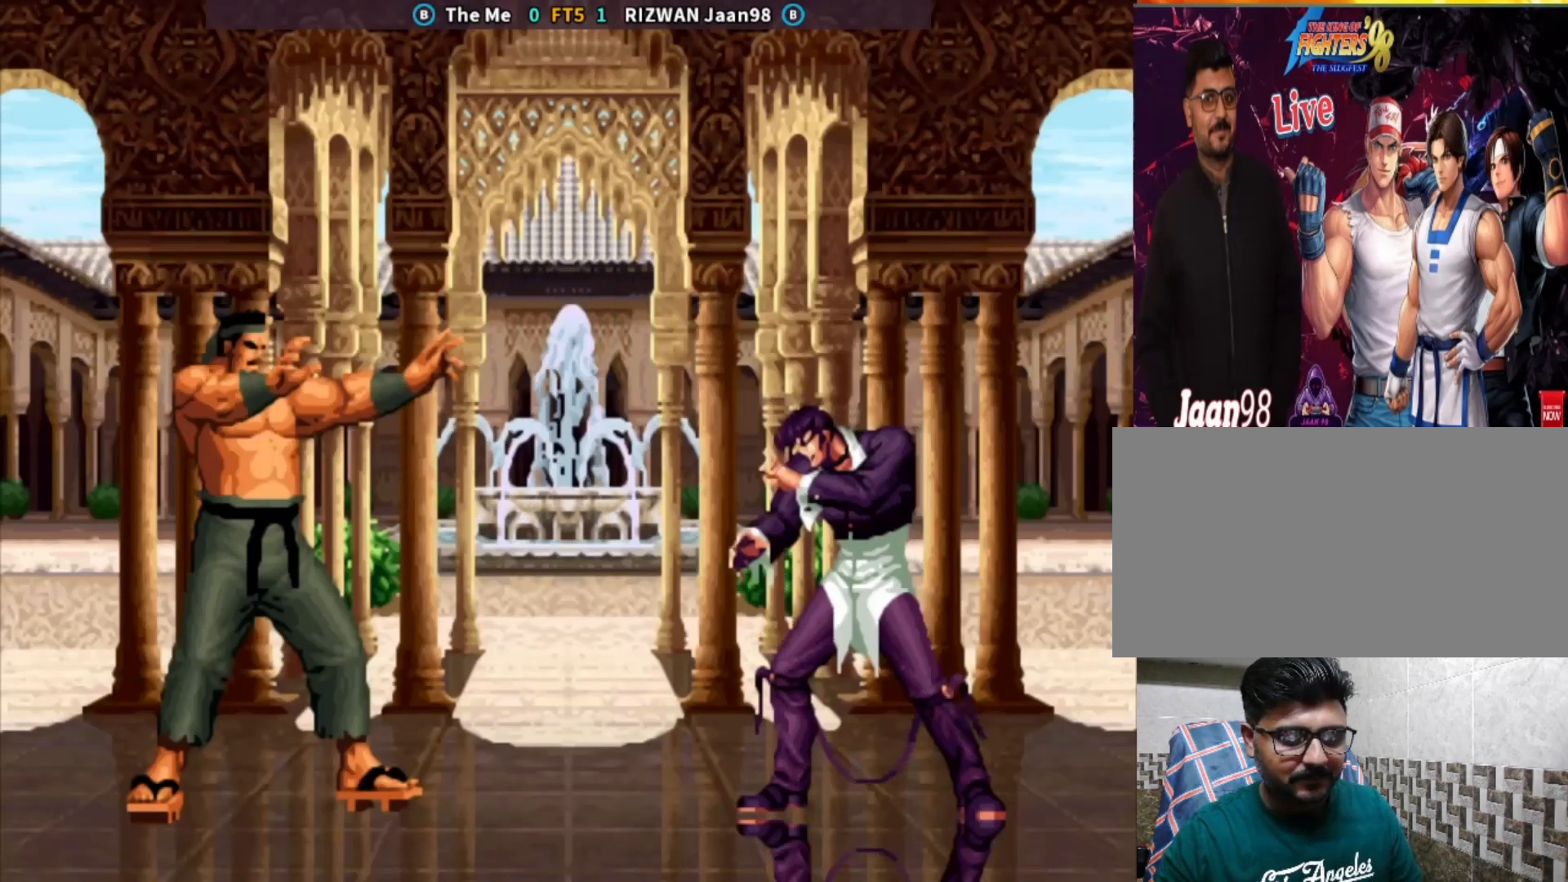
{"buttons": ["CROSS", "CIRCLE"], "left_stick": "center", "events": [[33, "TRIANGLE", "up"], [117, "CROSS", "down"], [117, "left_stick", "center"], [200, "CROSS", "up"], [450, "CROSS", "down"], [483, "CIRCLE", "down"]]}
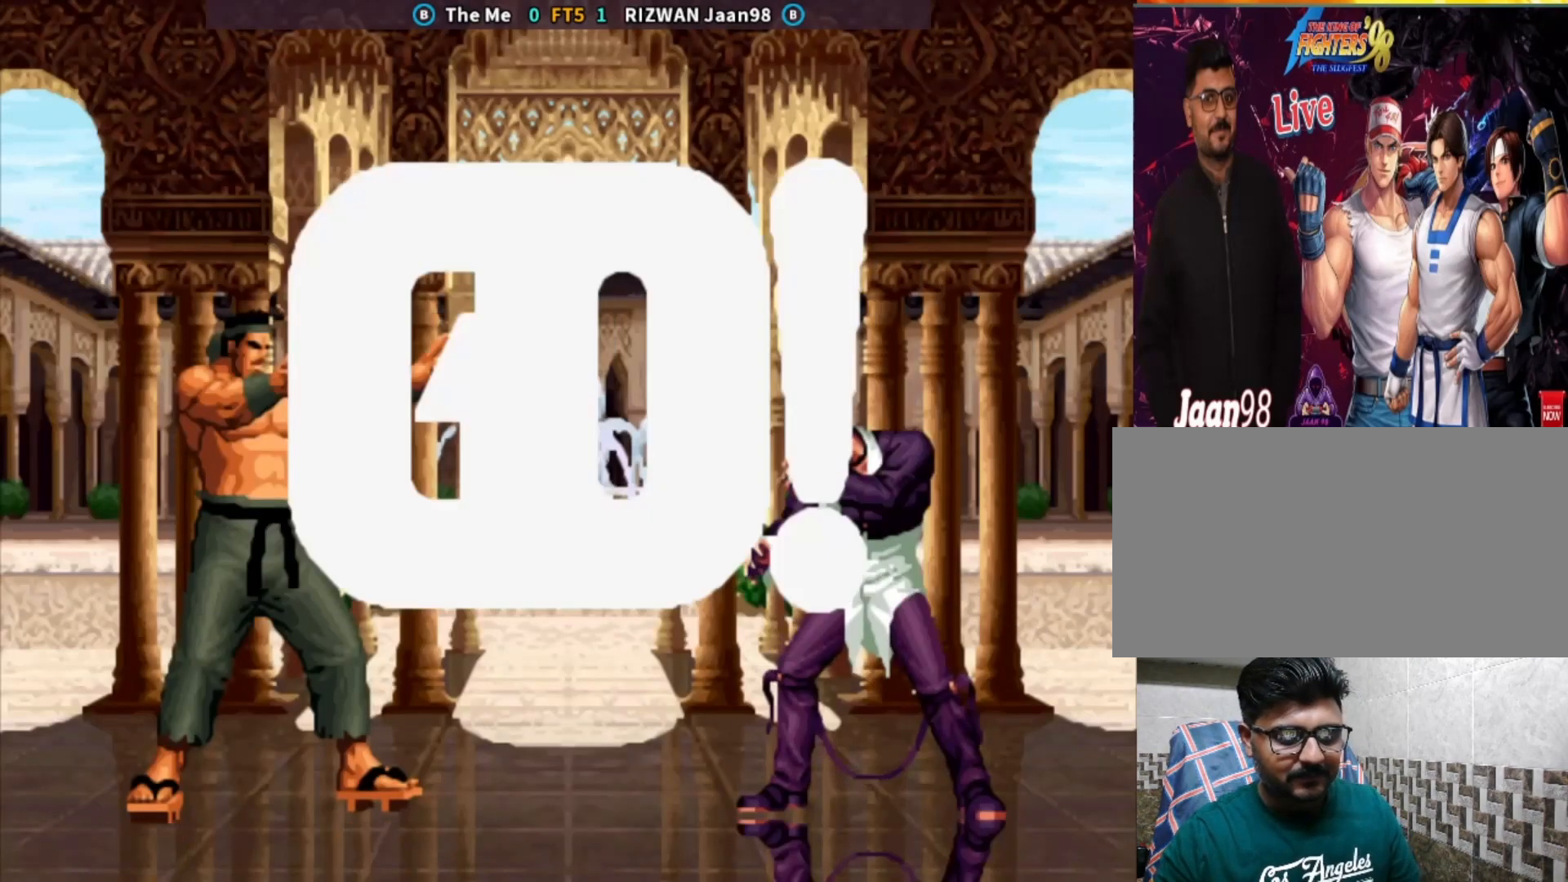
{"buttons": [], "left_stick": "left"}
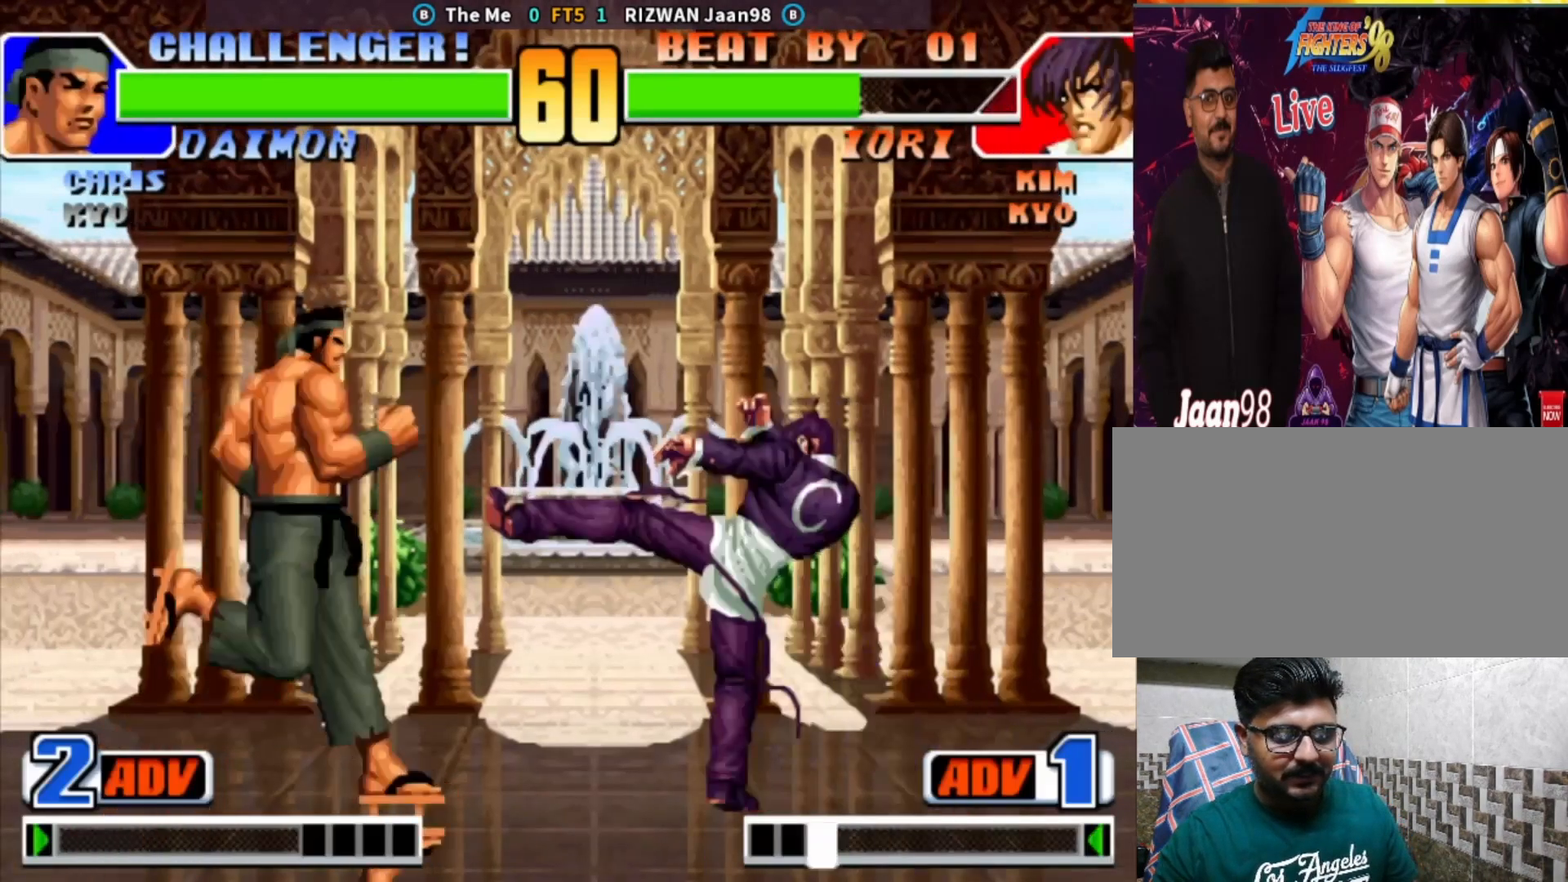
{"buttons": [], "left_stick": "down", "events": [[17, "left_stick", "center"], [383, "left_stick", "down"]]}
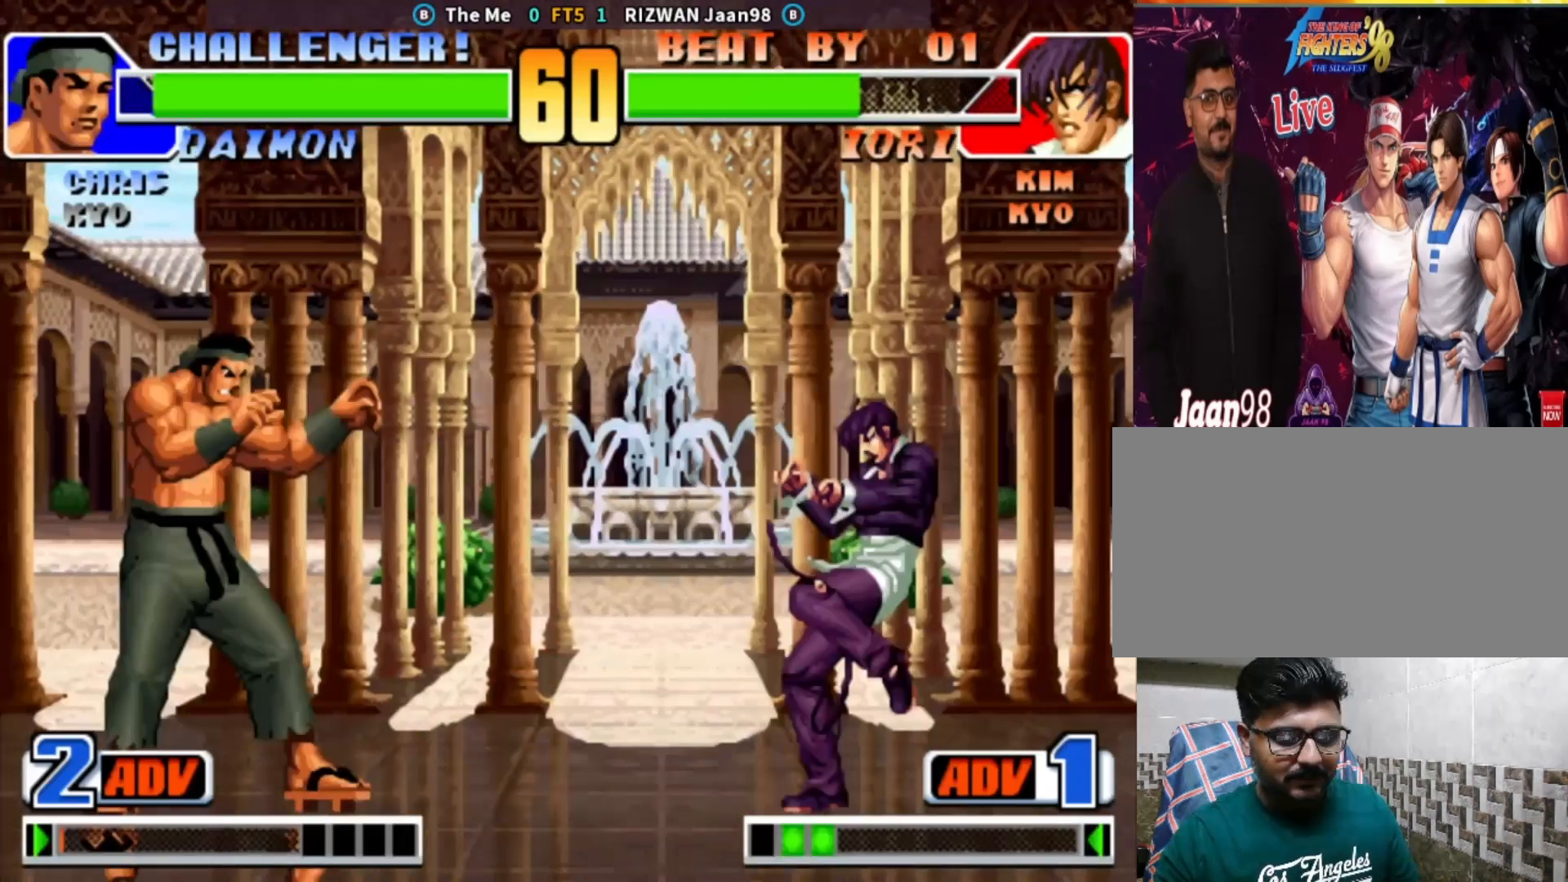
{"buttons": ["TRIANGLE"], "left_stick": "left"}
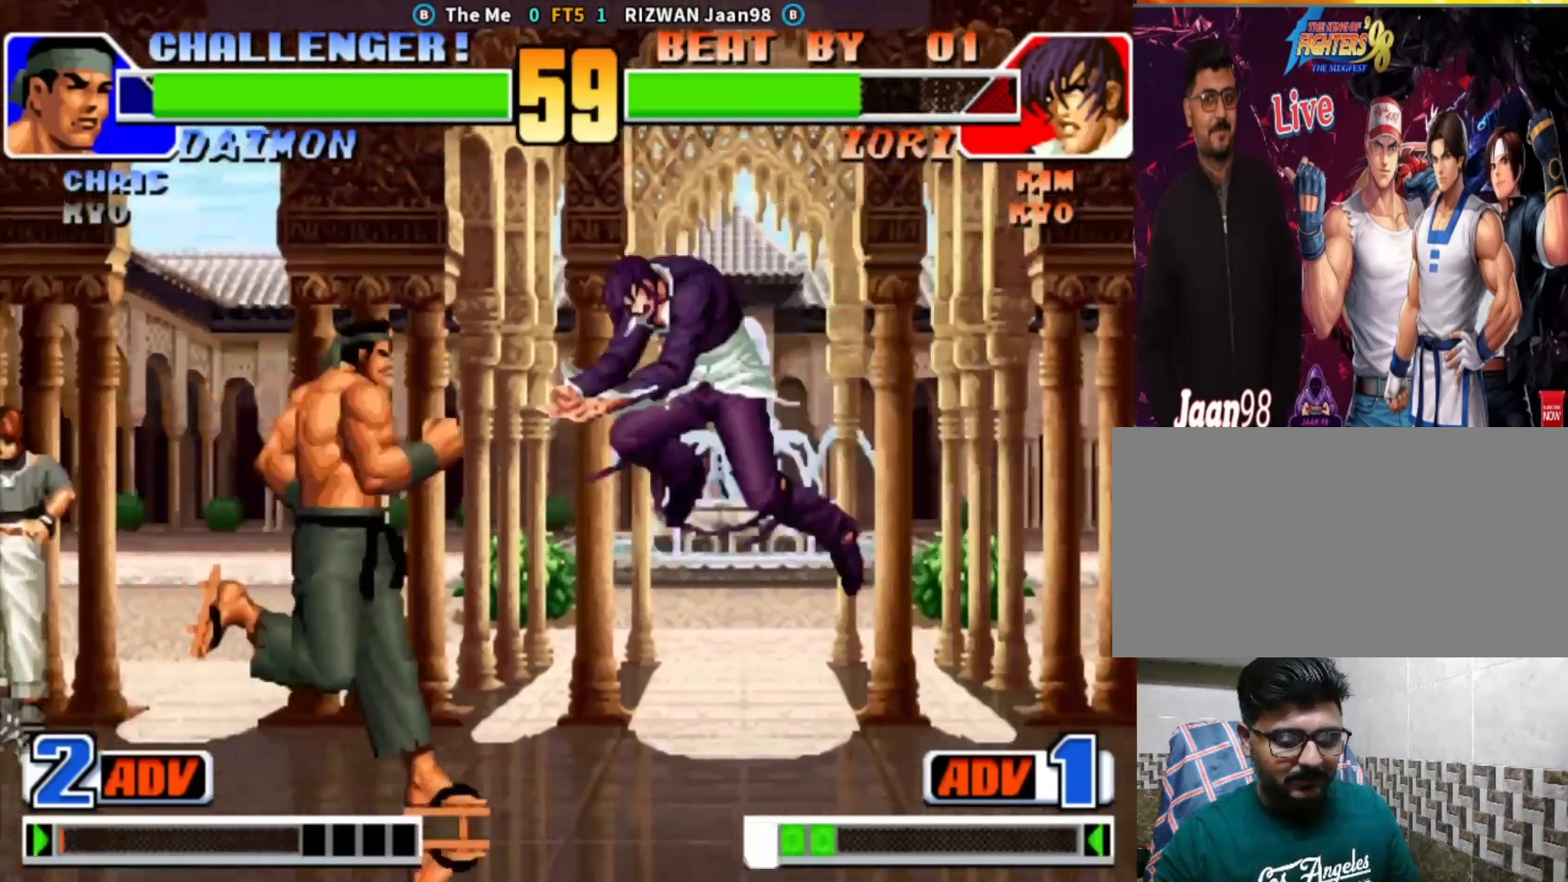
{"buttons": [], "left_stick": "center", "events": [[17, "TRIANGLE", "up"], [33, "left_stick", "down"], [100, "SQUARE", "down"], [167, "left_stick", "left"], [250, "left_stick", "center"], [300, "SQUARE", "up"]]}
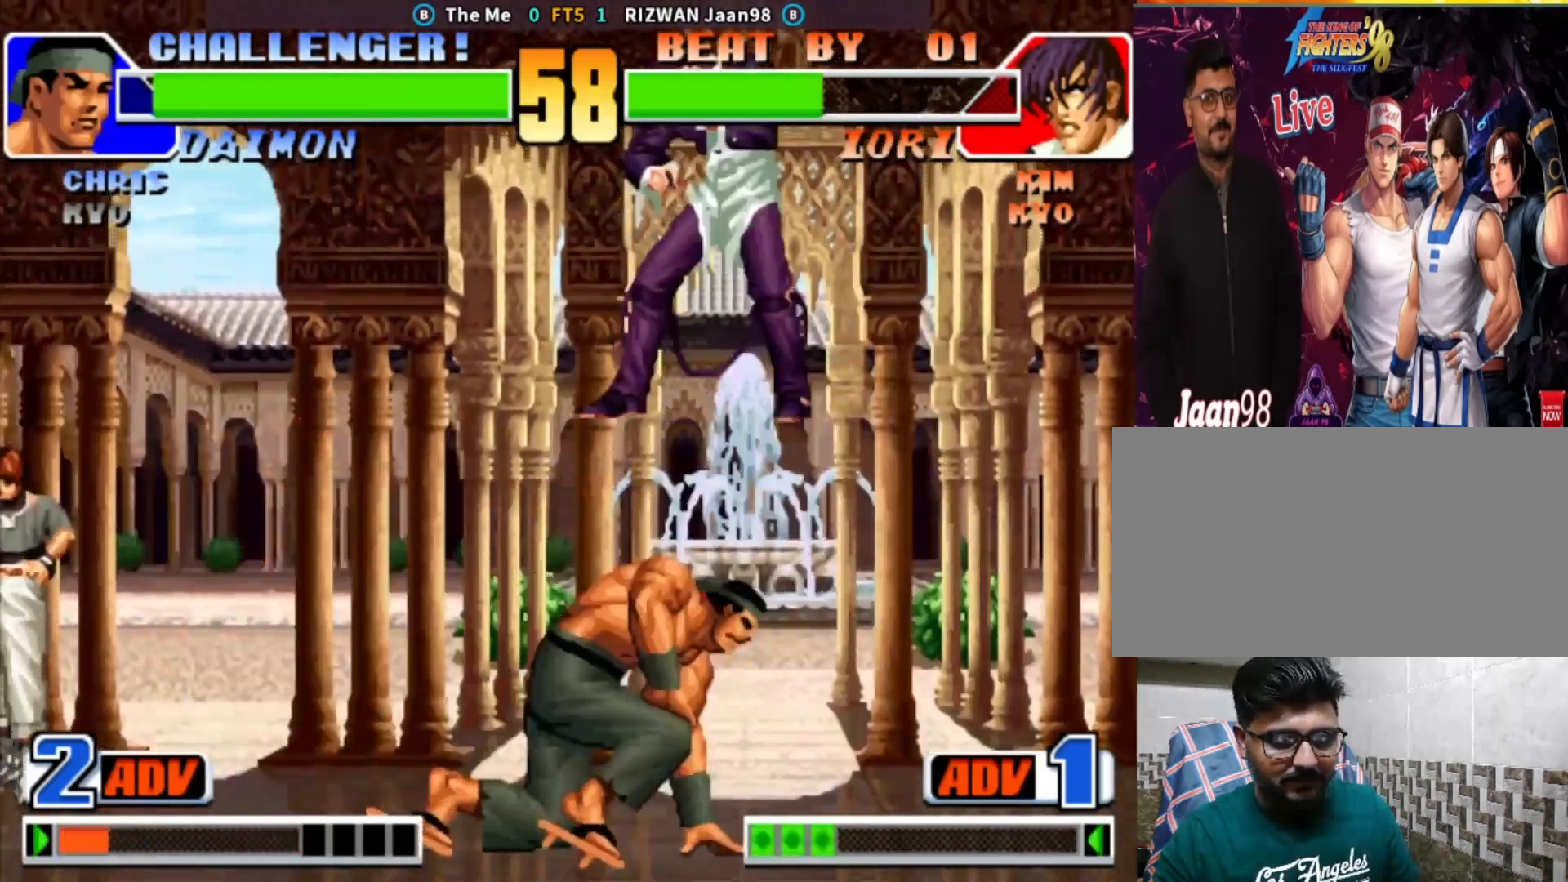
{"buttons": [], "left_stick": "down-right", "events": [[283, "left_stick", "down-right"], [450, "CROSS", "down"], [450, "SQUARE", "down"], [500, "CROSS", "up"], [500, "SQUARE", "up"]]}
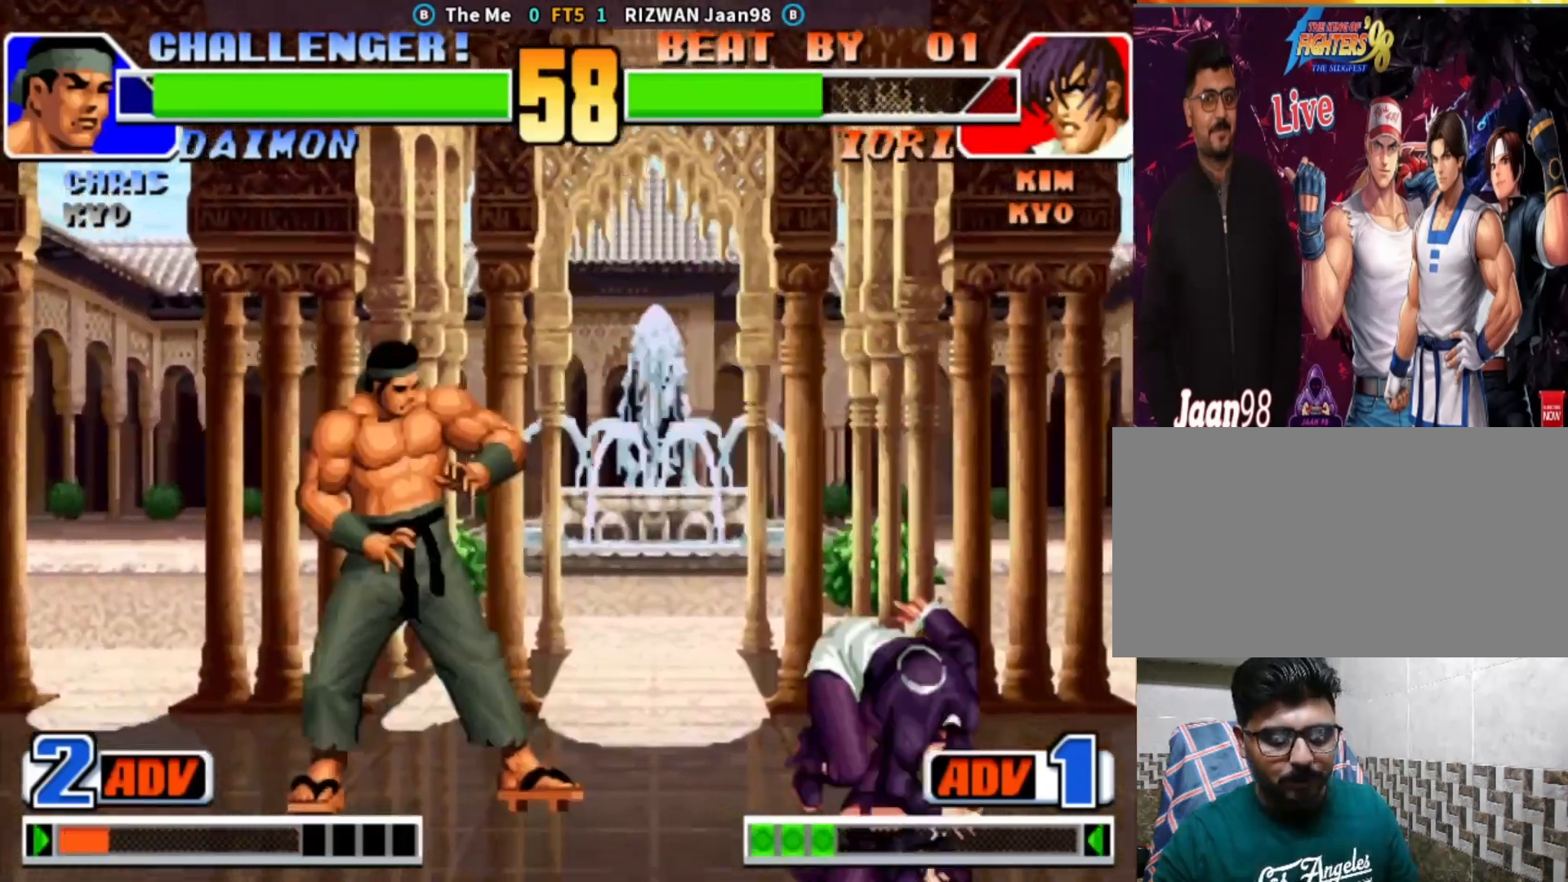
{"buttons": ["TRIANGLE"], "left_stick": "down-left", "events": [[400, "left_stick", "down-left"], [450, "TRIANGLE", "down"]]}
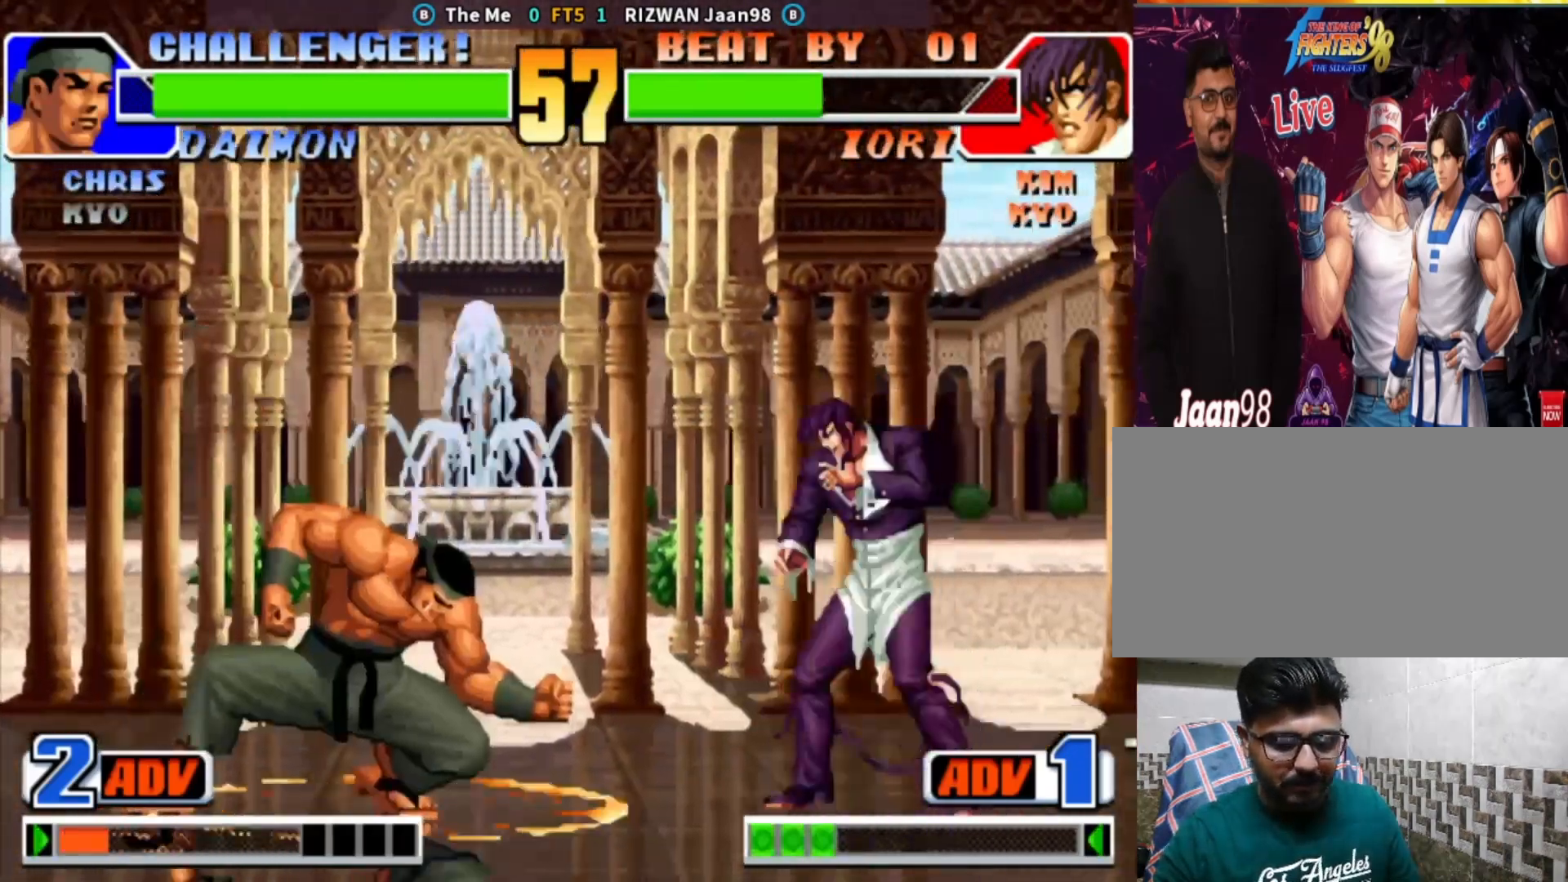
{"buttons": [], "left_stick": "center", "events": [[17, "left_stick", "center"], [83, "TRIANGLE", "up"]]}
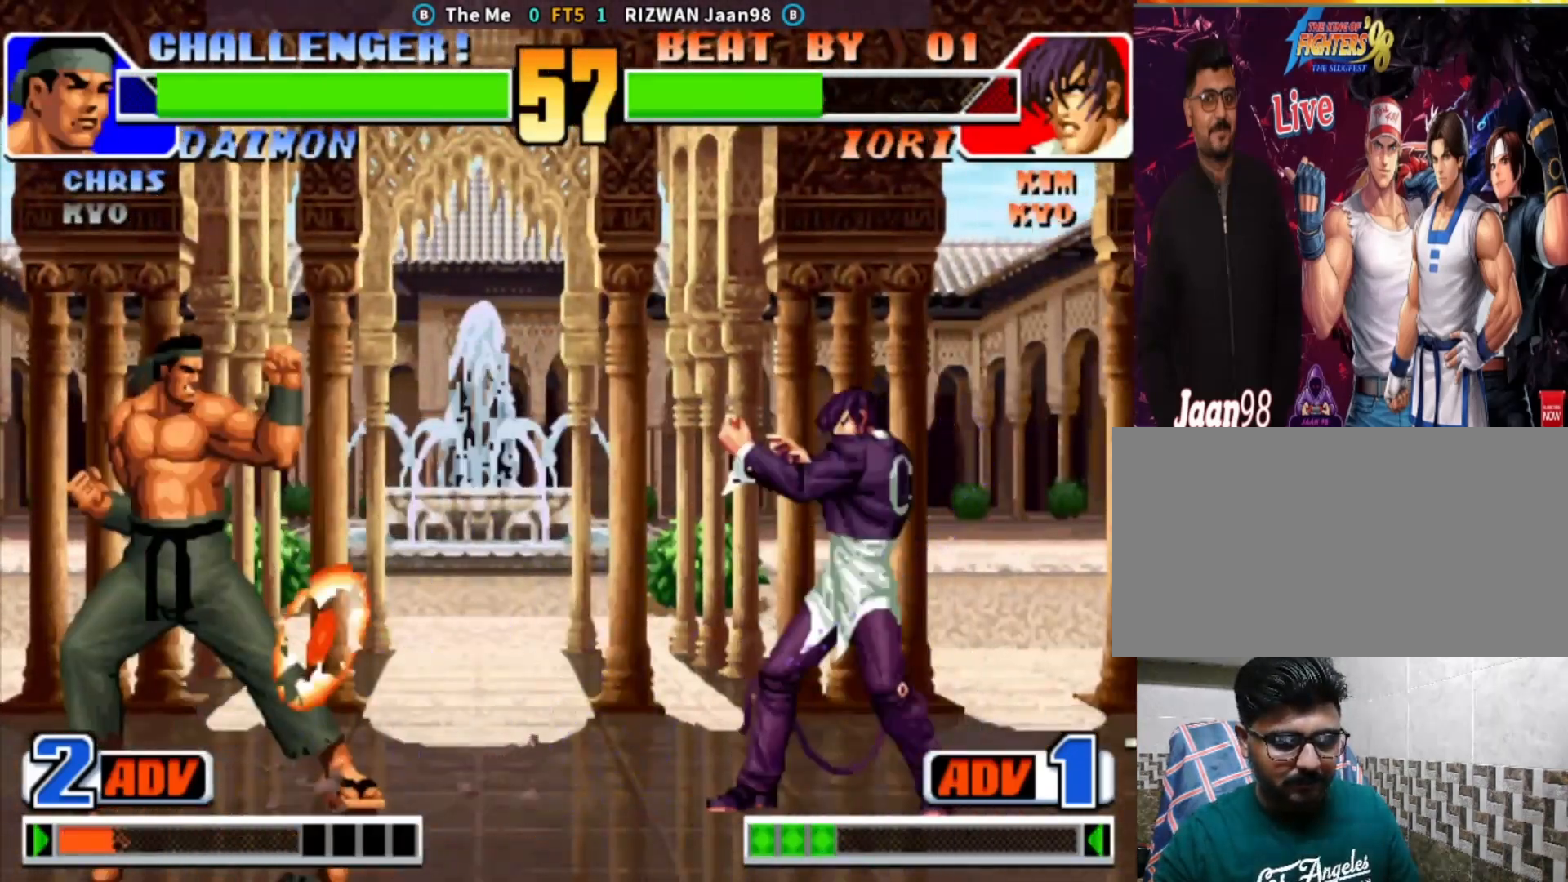
{"buttons": [], "left_stick": "left", "events": [[100, "left_stick", "down"], [250, "CROSS", "down"], [250, "left_stick", "center"], [383, "CROSS", "up"], [450, "left_stick", "left"]]}
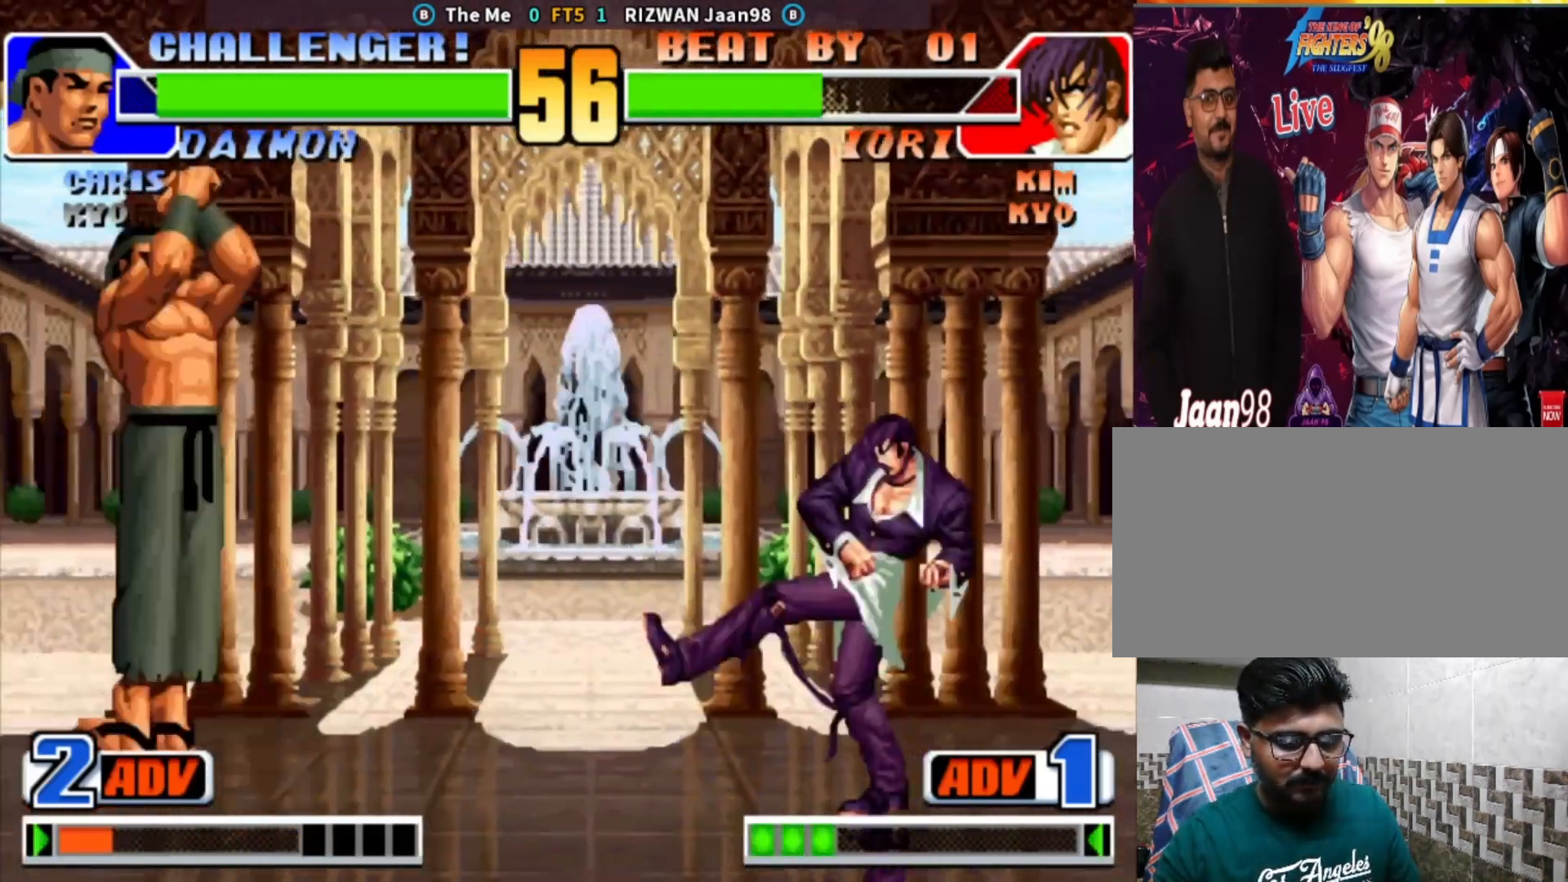
{"buttons": [], "left_stick": "left", "events": [[17, "left_stick", "center"], [67, "left_stick", "left"], [150, "left_stick", "down"], [250, "TRIANGLE", "down"], [250, "left_stick", "left"], [367, "TRIANGLE", "up"]]}
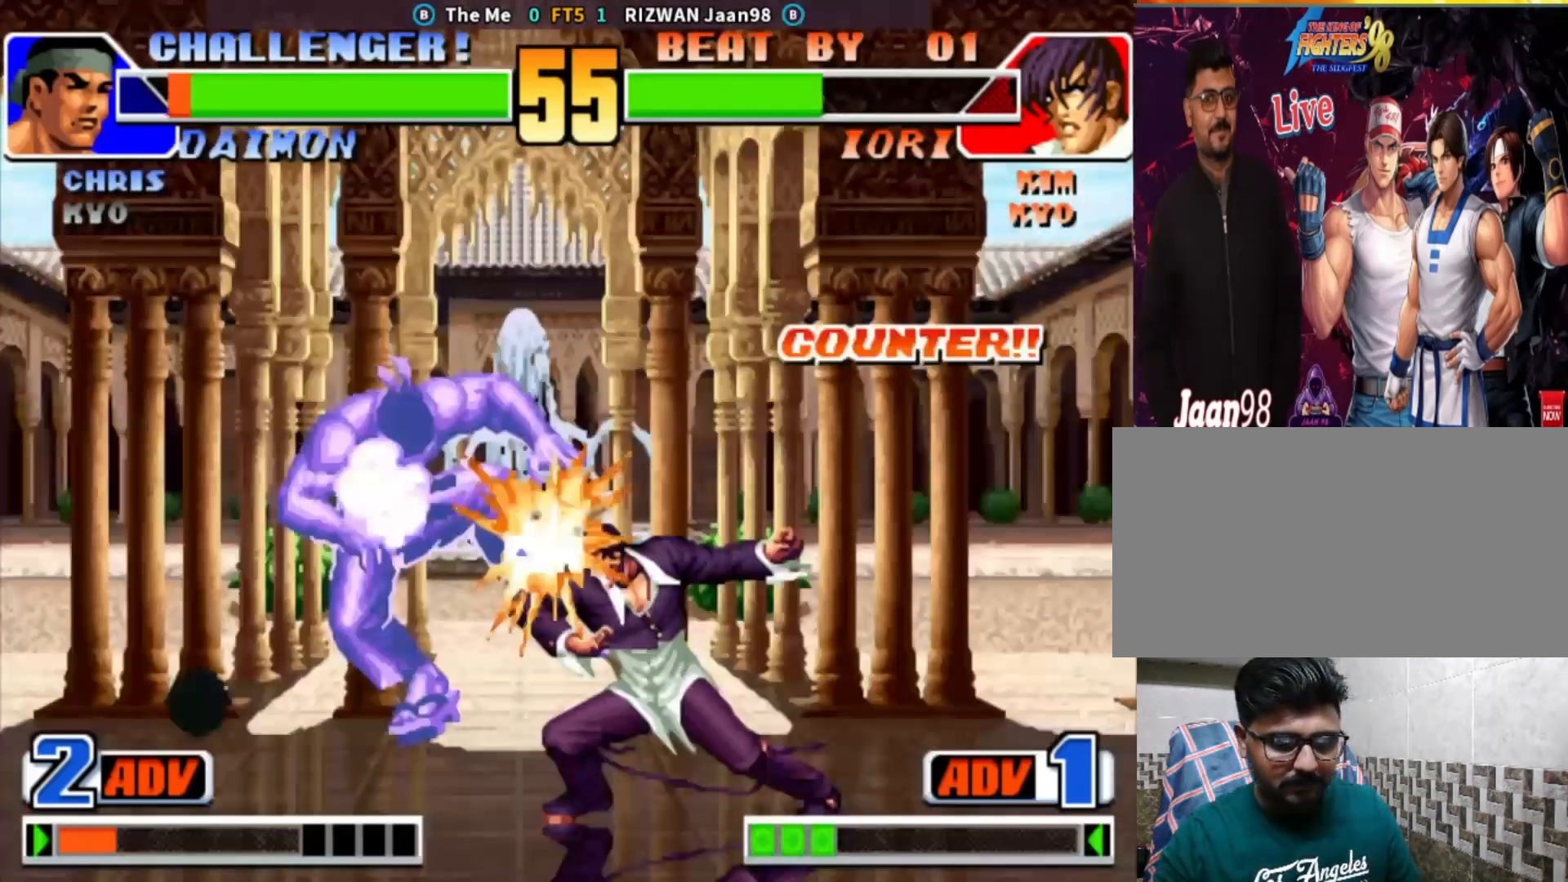
{"buttons": [], "left_stick": "left", "events": [[100, "left_stick", "center"], [400, "left_stick", "left"]]}
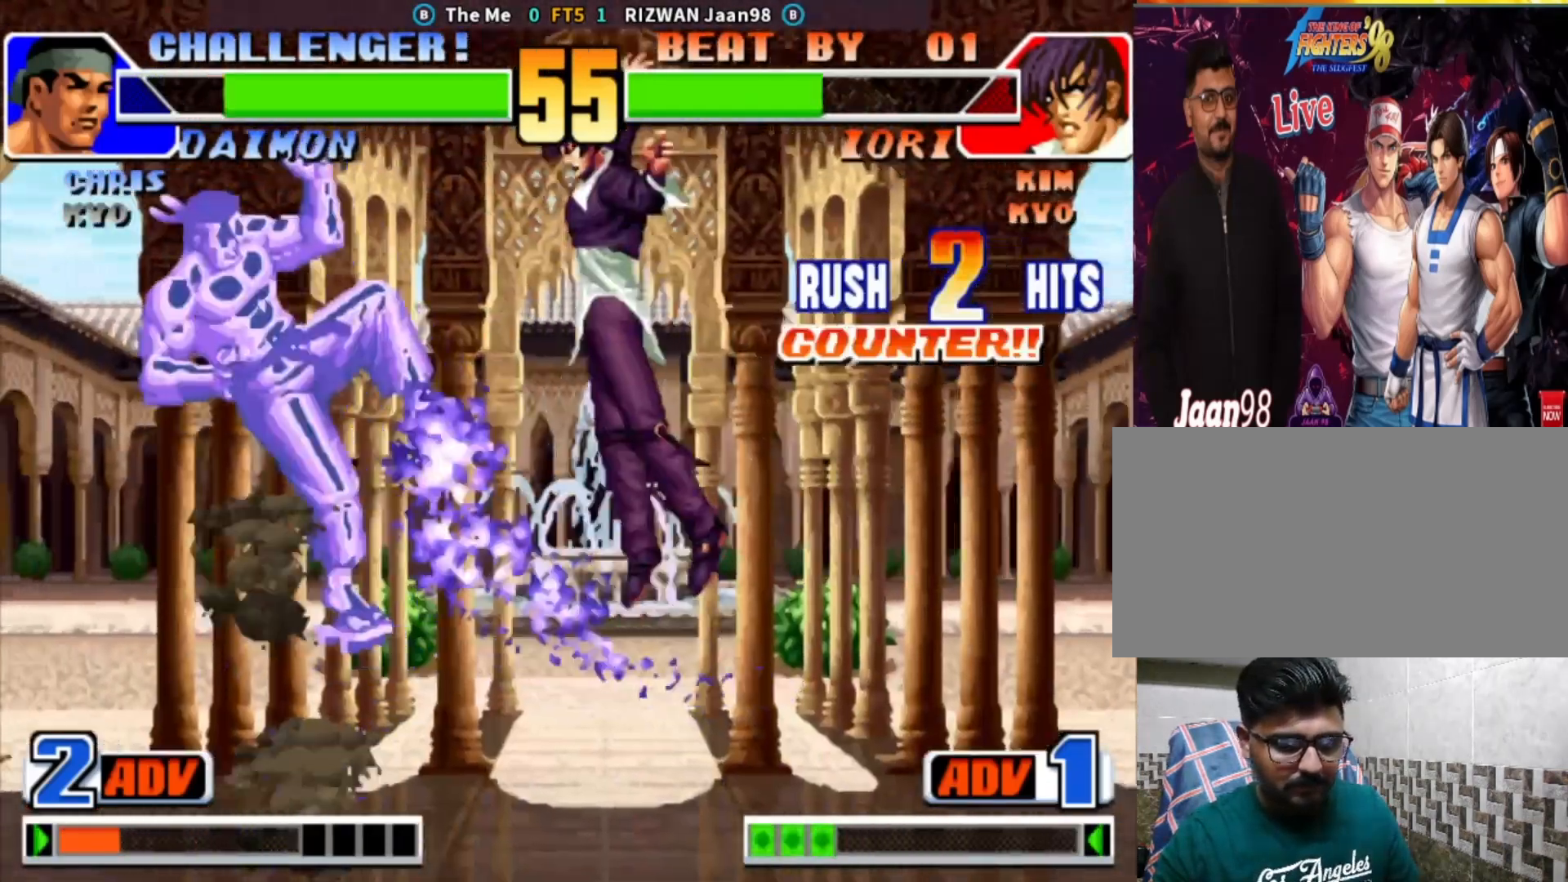
{"buttons": [], "left_stick": "center", "events": [[17, "left_stick", "center"]]}
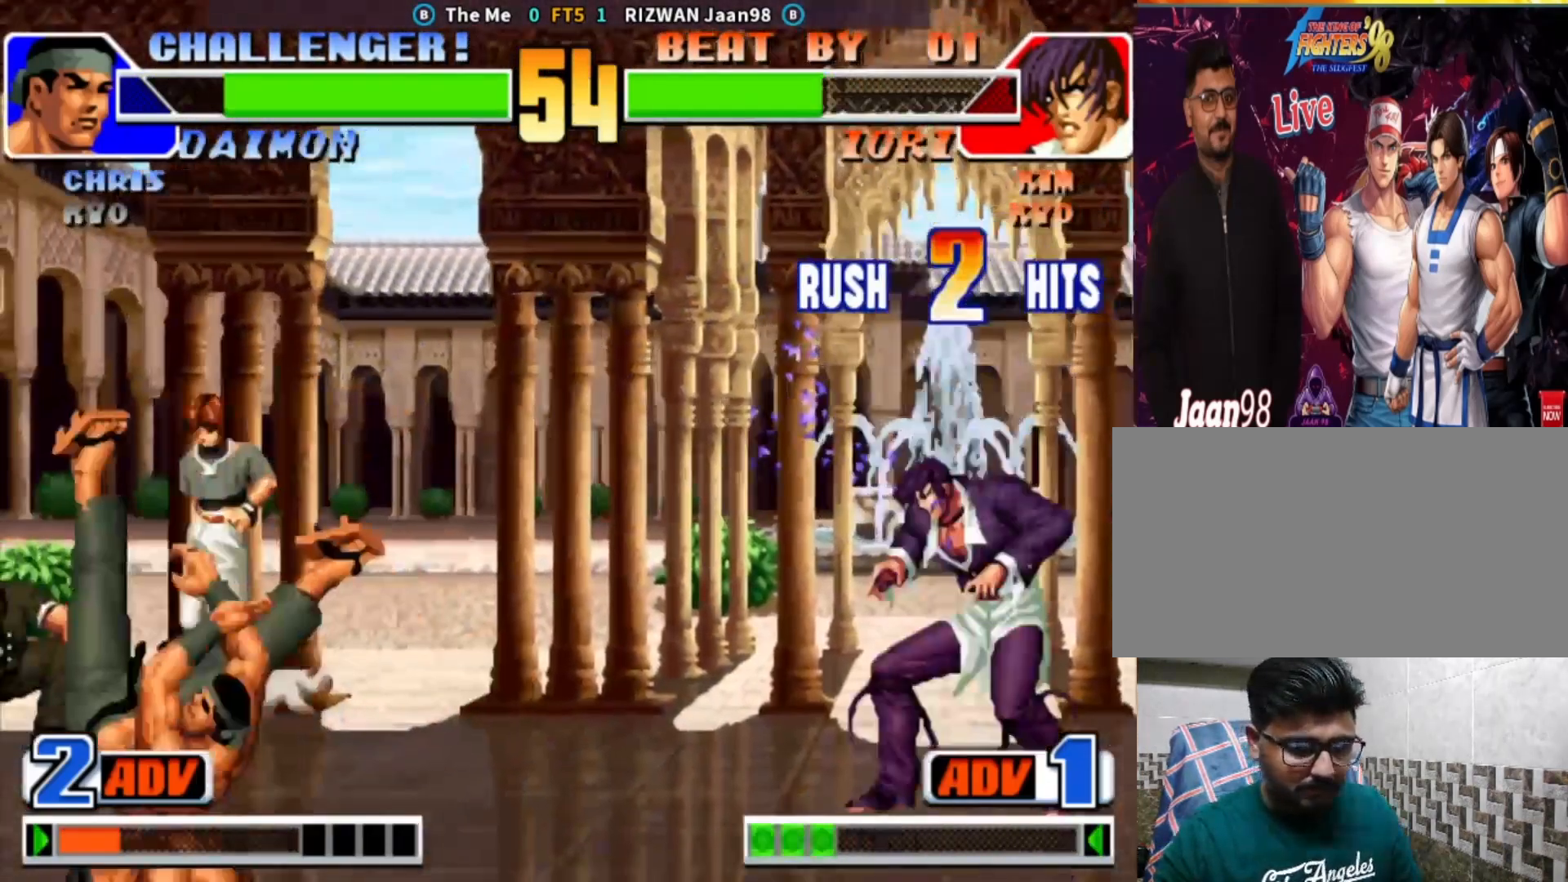
{"buttons": [], "left_stick": "center", "events": [[17, "left_stick", "down"], [167, "left_stick", "left"], [183, "TRIANGLE", "down"], [217, "left_stick", "center"], [300, "TRIANGLE", "up"]]}
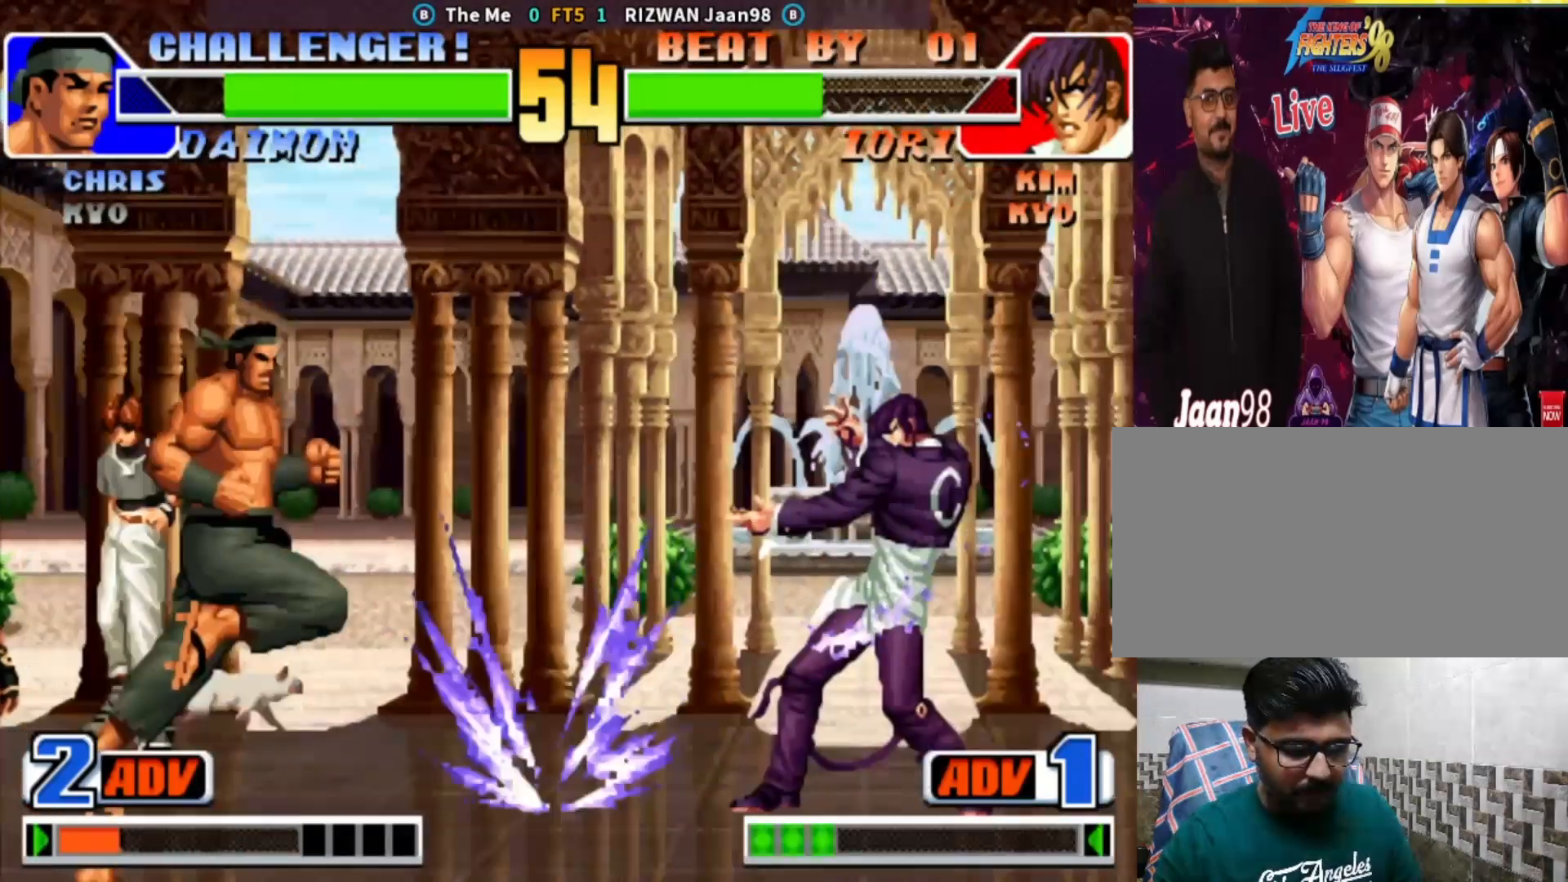
{"buttons": ["TRIANGLE"], "left_stick": "left", "events": [[350, "left_stick", "down"], [483, "TRIANGLE", "down"], [500, "left_stick", "left"]]}
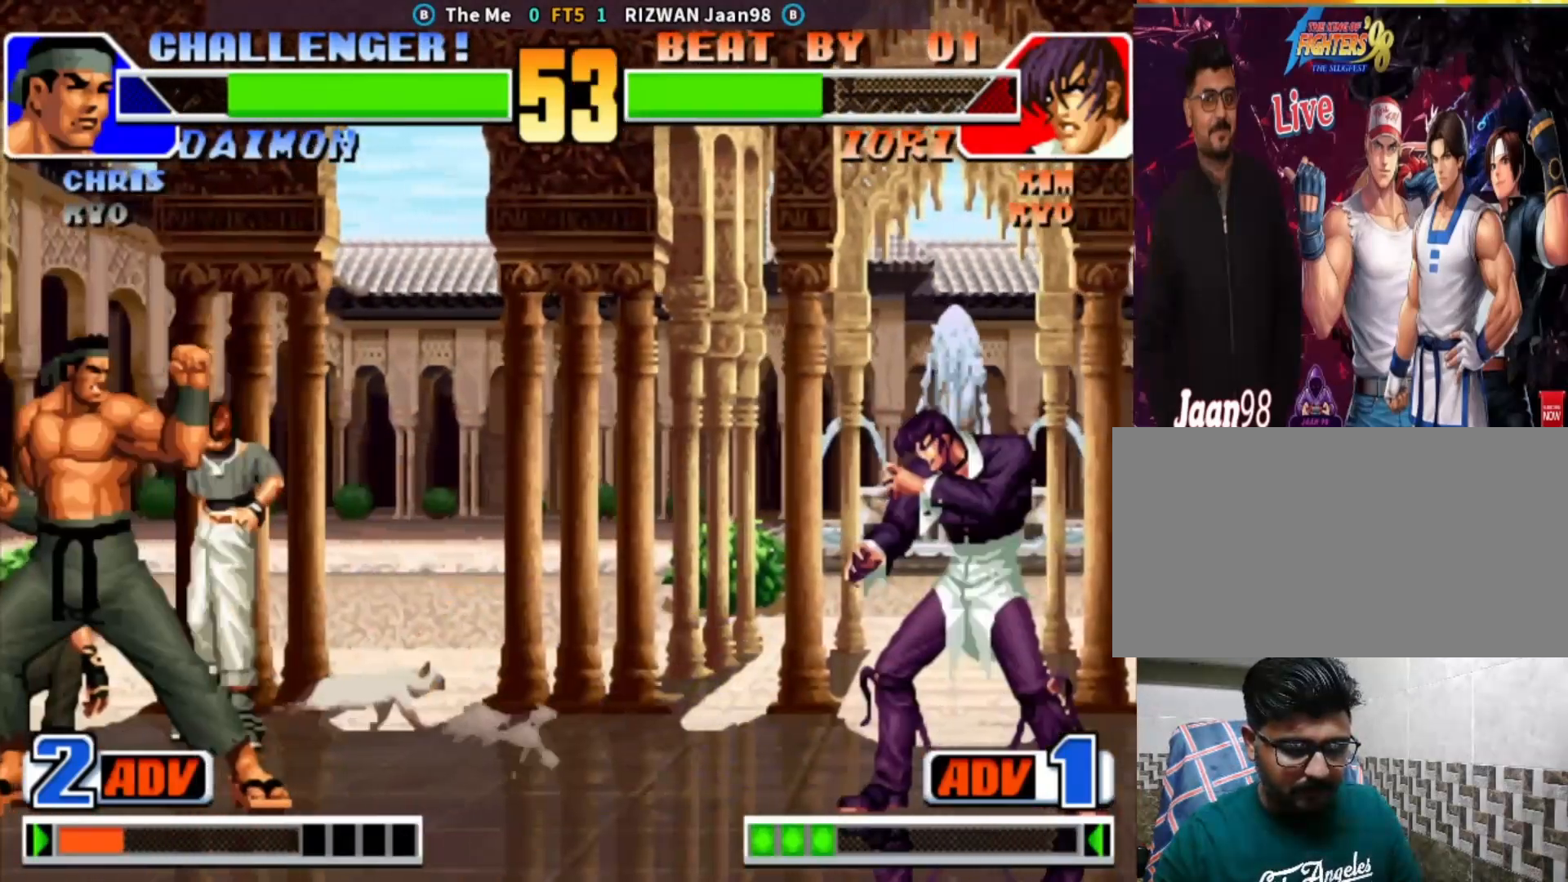
{"buttons": [], "left_stick": "center", "events": [[50, "left_stick", "center"], [117, "TRIANGLE", "up"]]}
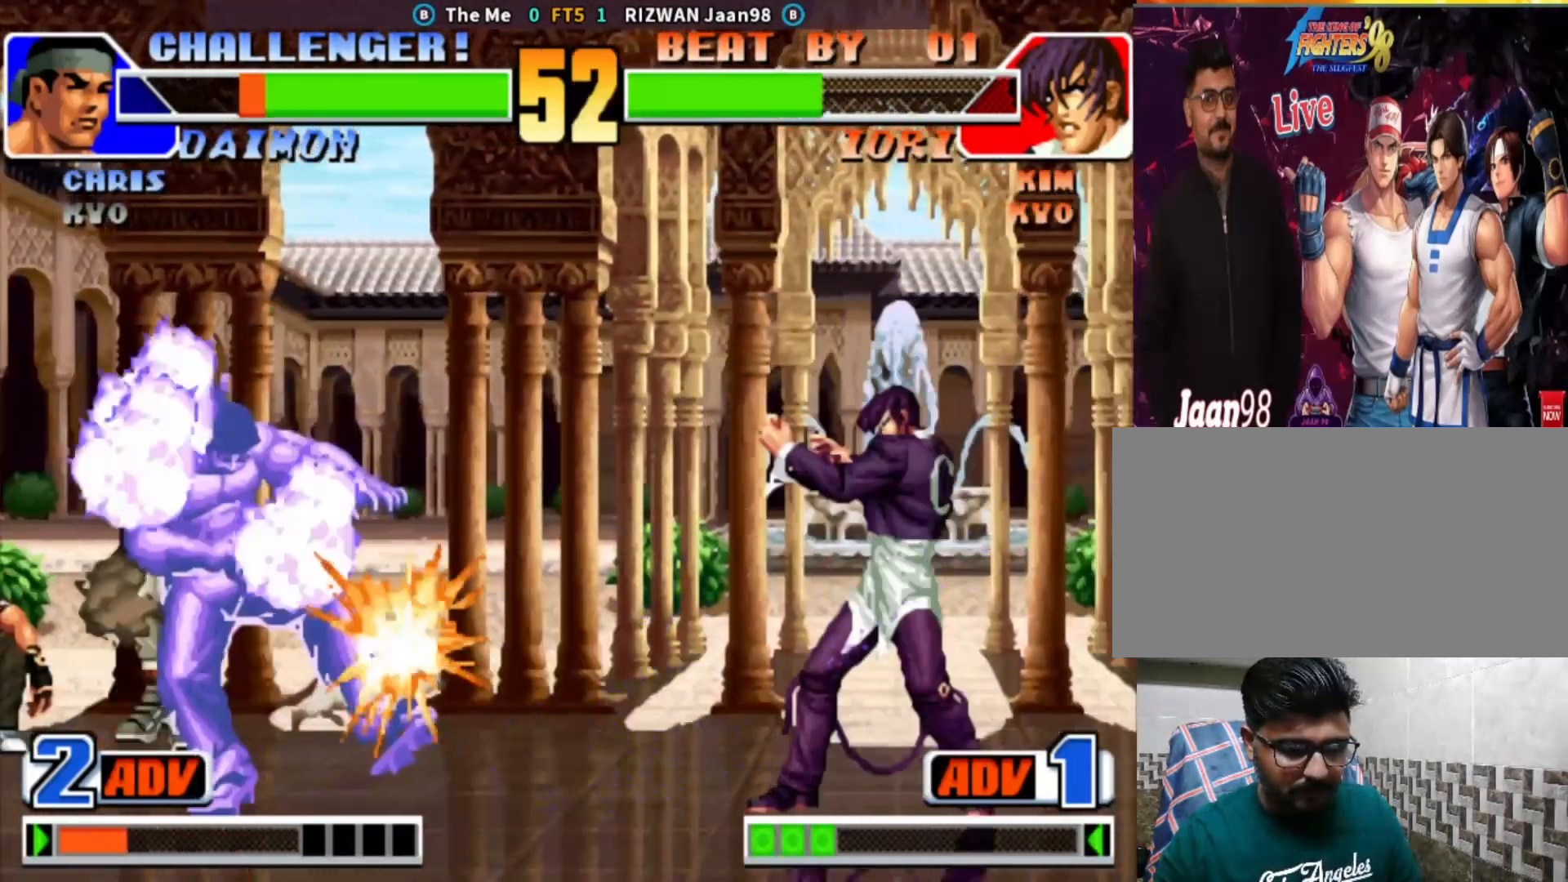
{"buttons": [], "left_stick": "down", "events": [[367, "left_stick", "down"]]}
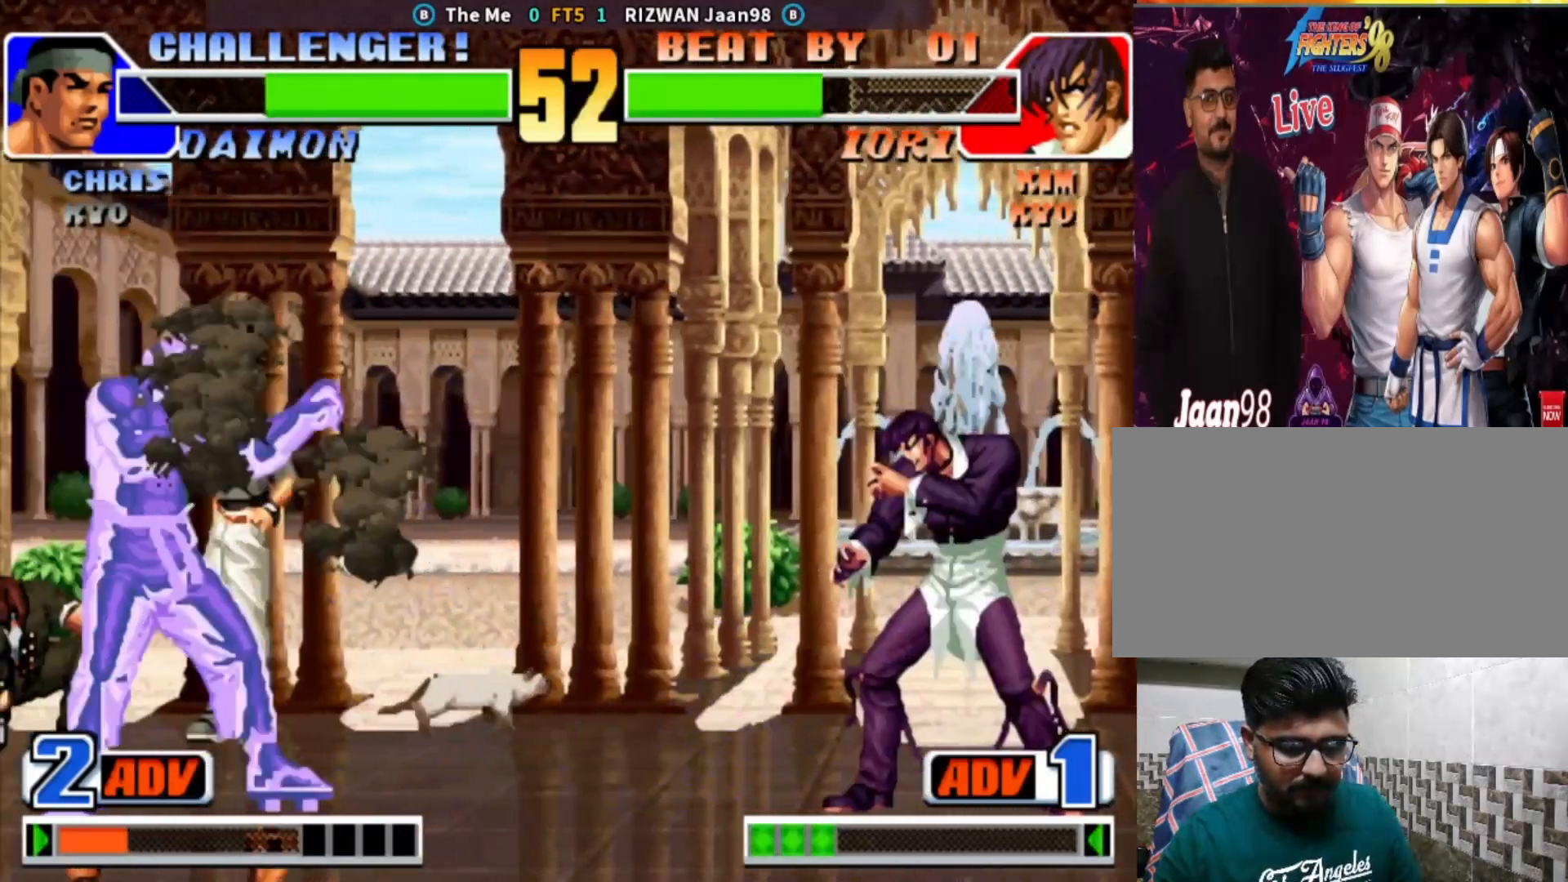
{"buttons": [], "left_stick": "center", "events": [[50, "left_stick", "center"], [67, "CROSS", "down"], [67, "SQUARE", "down"], [67, "TRIANGLE", "down"], [150, "SQUARE", "up"], [167, "CROSS", "up"], [183, "TRIANGLE", "up"], [400, "left_stick", "left"], [467, "left_stick", "center"]]}
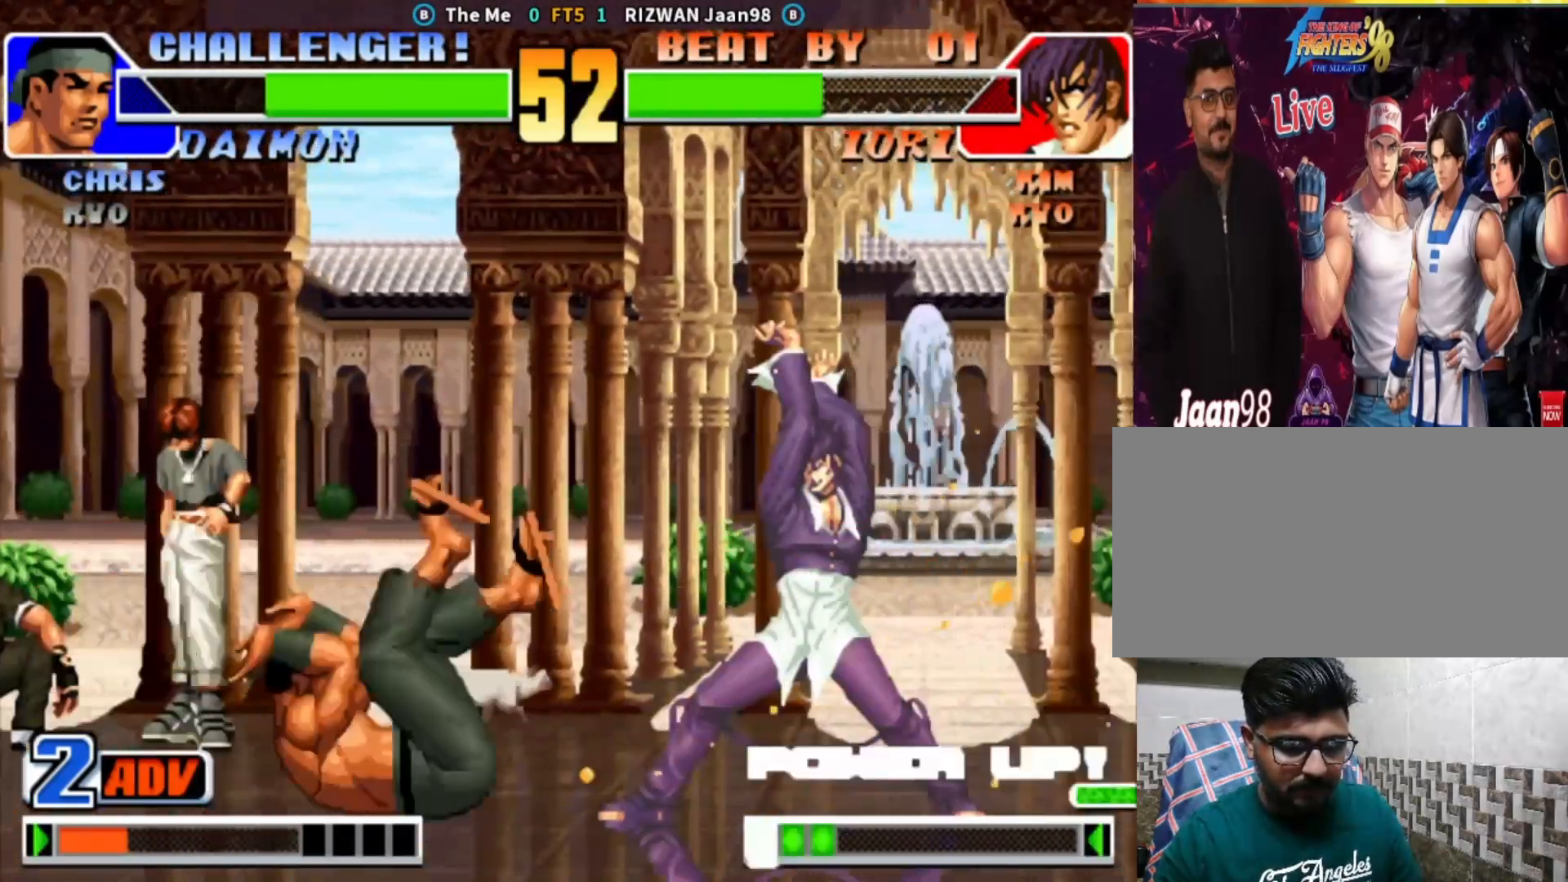
{"buttons": [], "left_stick": "left", "events": [[33, "left_stick", "left"], [267, "left_stick", "center"], [433, "left_stick", "left"]]}
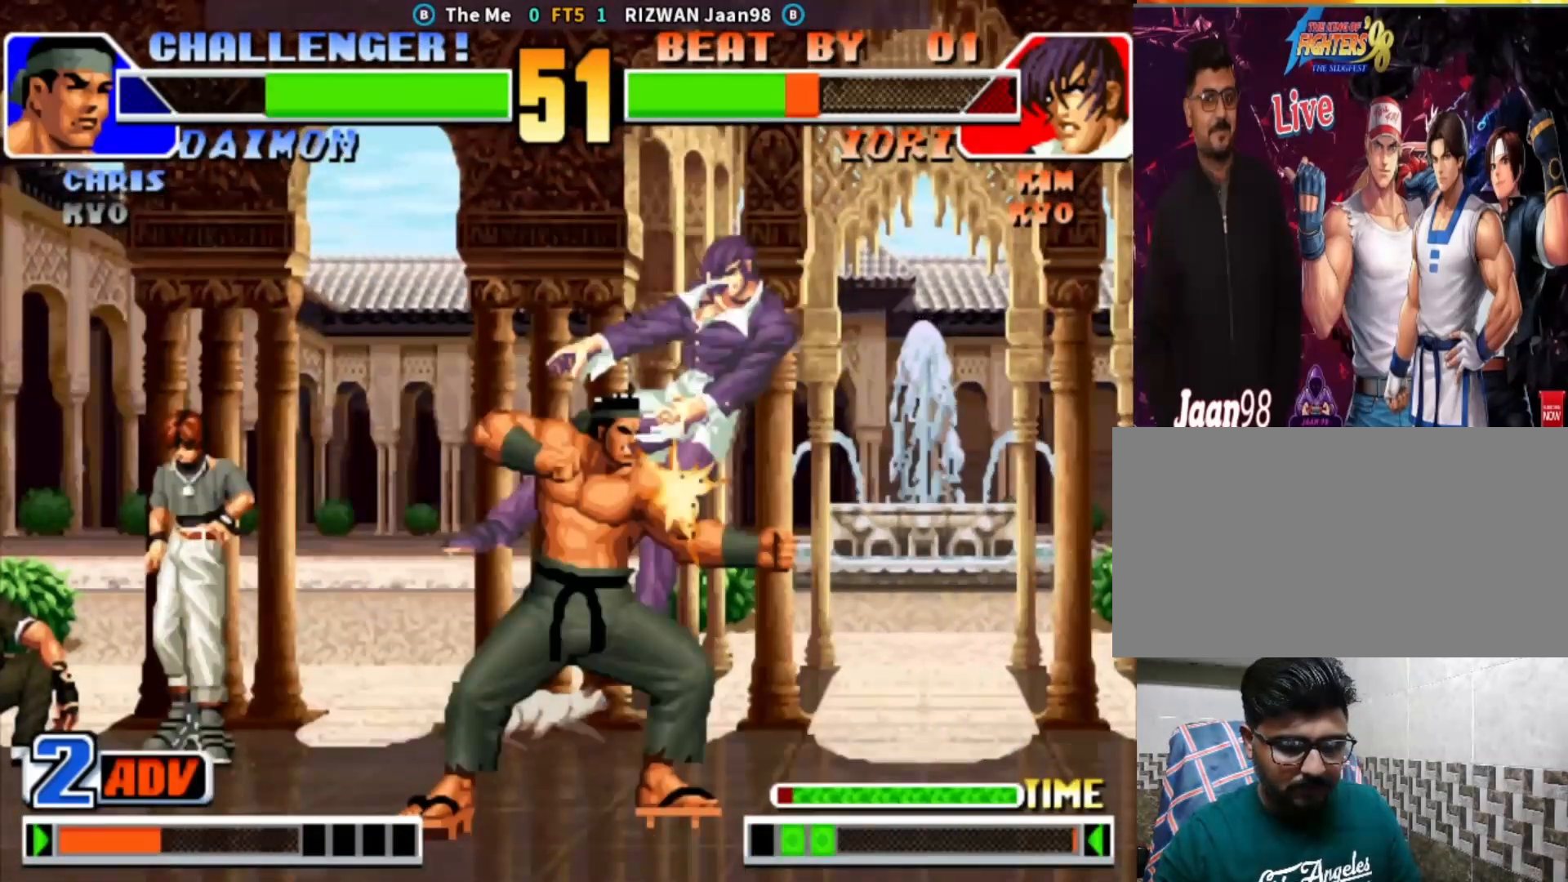
{"buttons": [], "left_stick": "left", "events": [[17, "CROSS", "down"], [150, "CROSS", "up"], [183, "left_stick", "center"], [450, "left_stick", "left"]]}
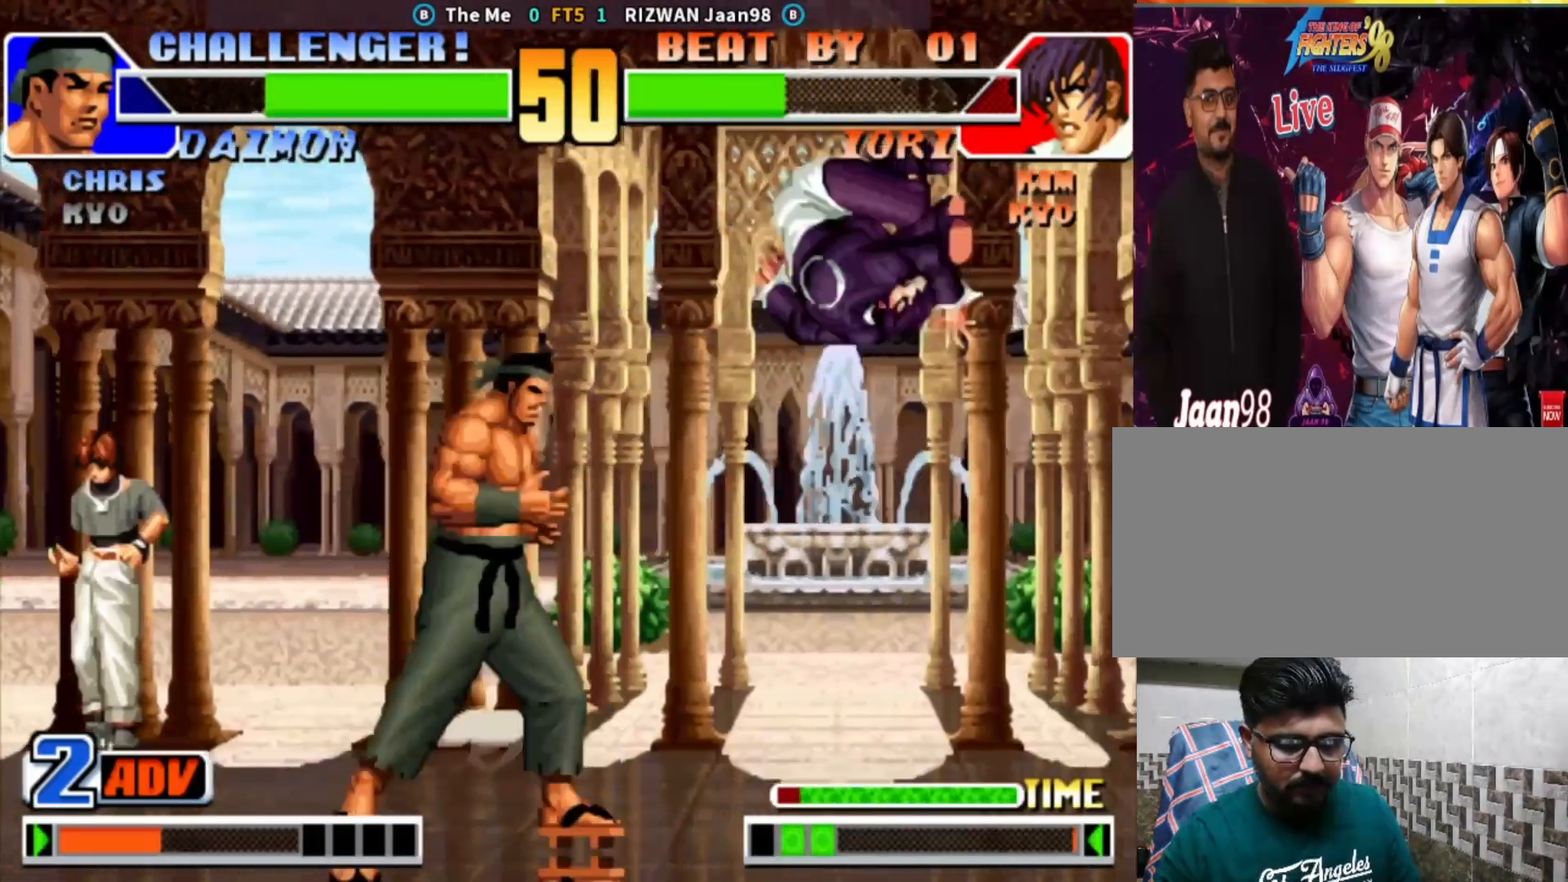
{"buttons": ["SQUARE"], "left_stick": "center", "events": [[50, "left_stick", "down"], [133, "SQUARE", "down"], [167, "left_stick", "left"], [267, "SQUARE", "up"], [383, "SQUARE", "down"], [417, "left_stick", "center"]]}
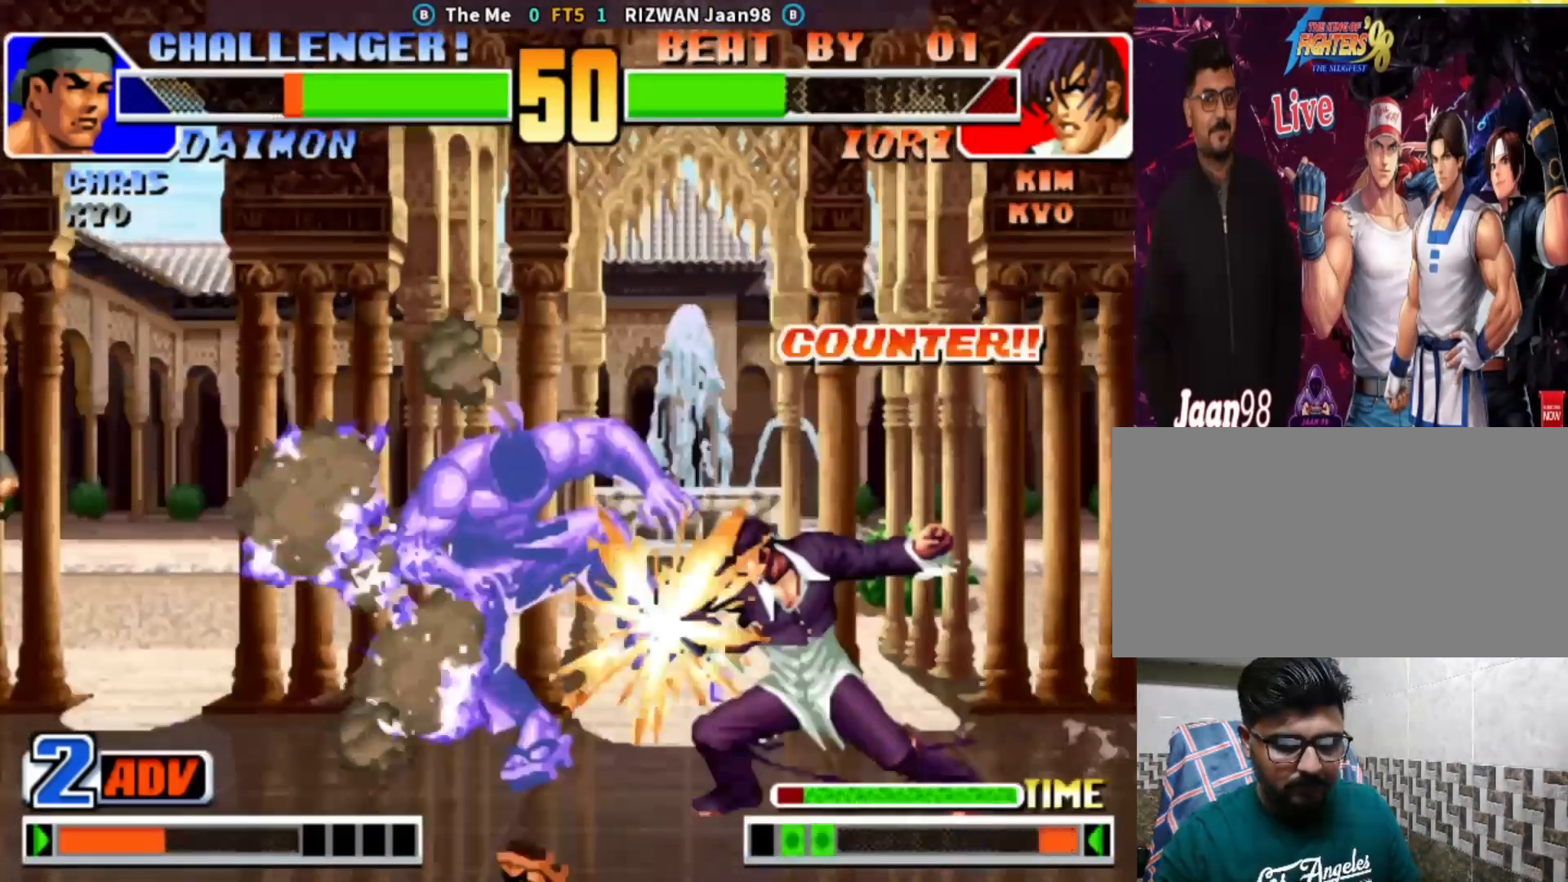
{"buttons": [], "left_stick": "center", "events": [[33, "SQUARE", "up"], [67, "left_stick", "left"], [183, "left_stick", "center"]]}
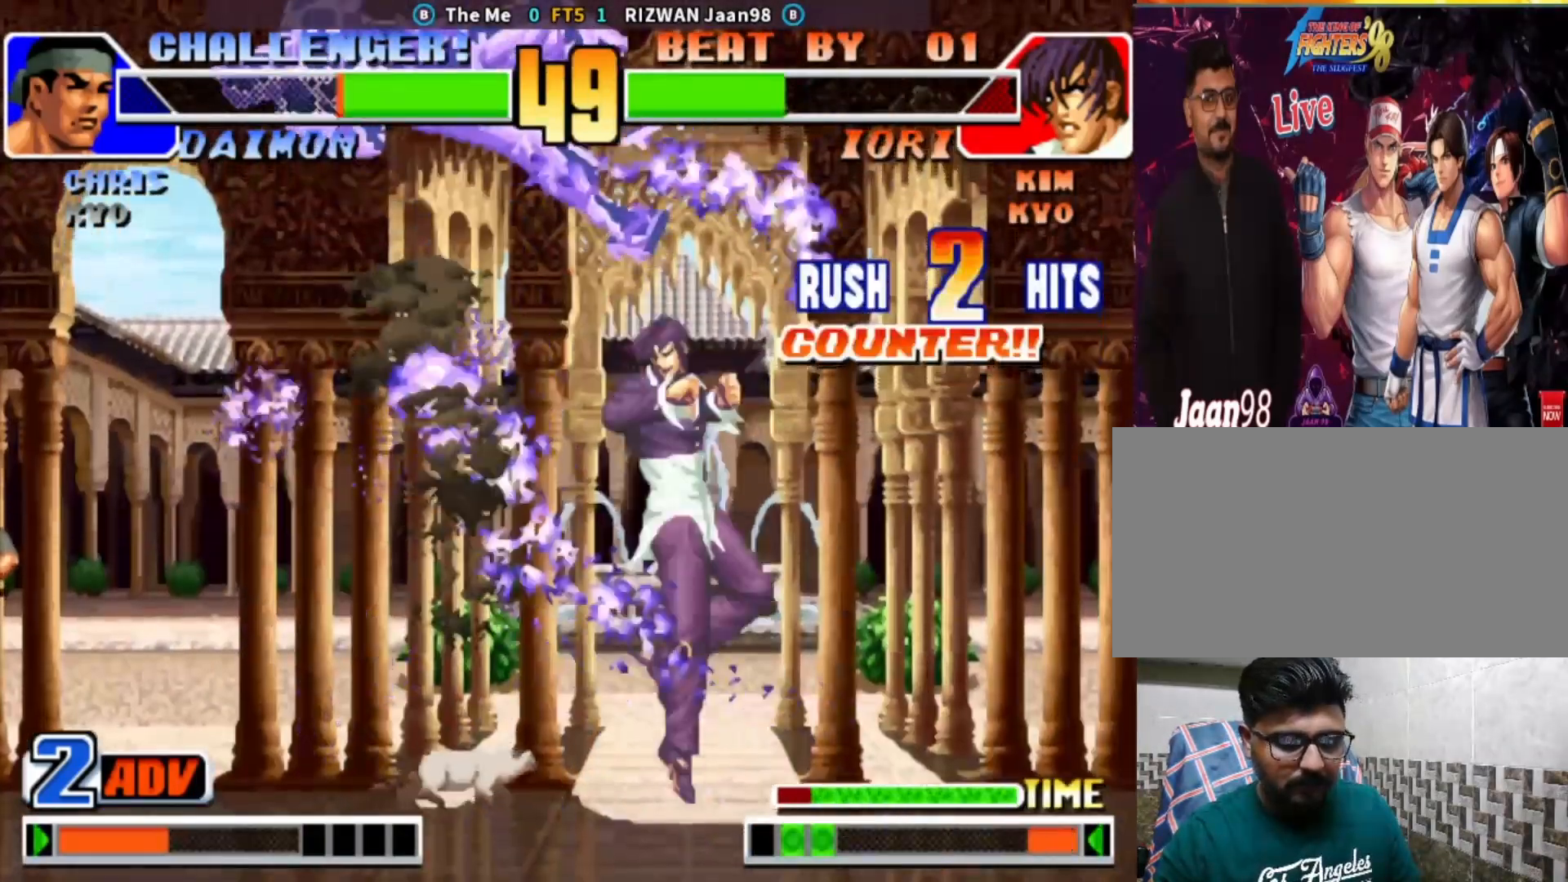
{"buttons": [], "left_stick": "down", "events": [[200, "left_stick", "left"], [267, "left_stick", "center"], [317, "left_stick", "left"], [417, "left_stick", "down"]]}